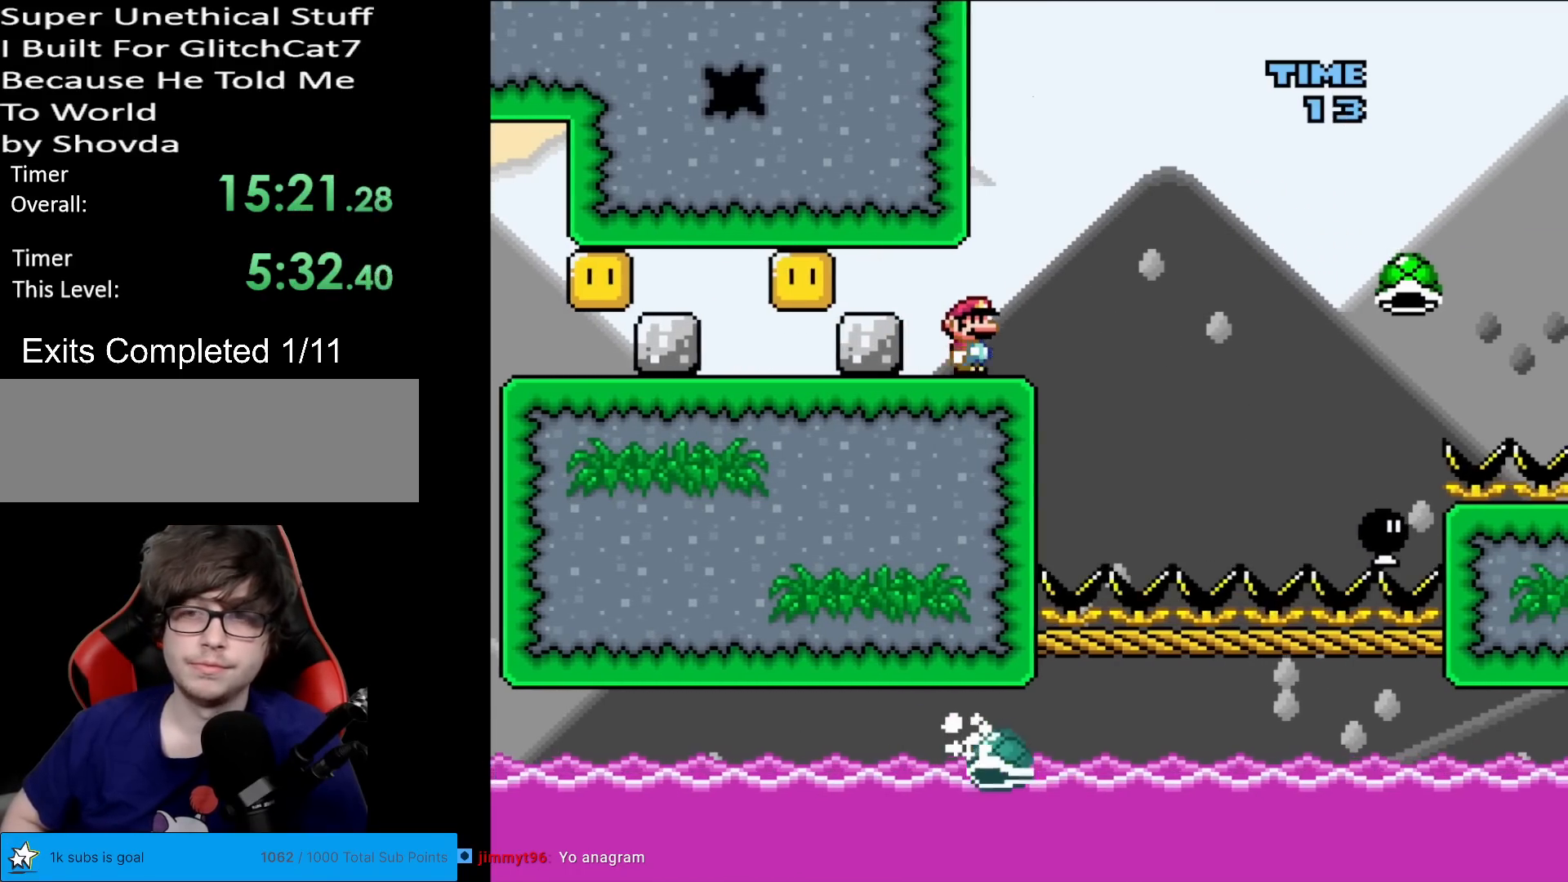
Gameplay with a controller (Nintendo layout); each line is a JSON object with the inputs held at the frame after it. "events" lists button and stick changes between this image and that frame as [ms after this image, input, new state], when the widget could be followed in between. Not read: L3 R3.
{"buttons": ["X", "DPAD_RIGHT"], "events": [[17, "A", "down"], [284, "A", "up"]]}
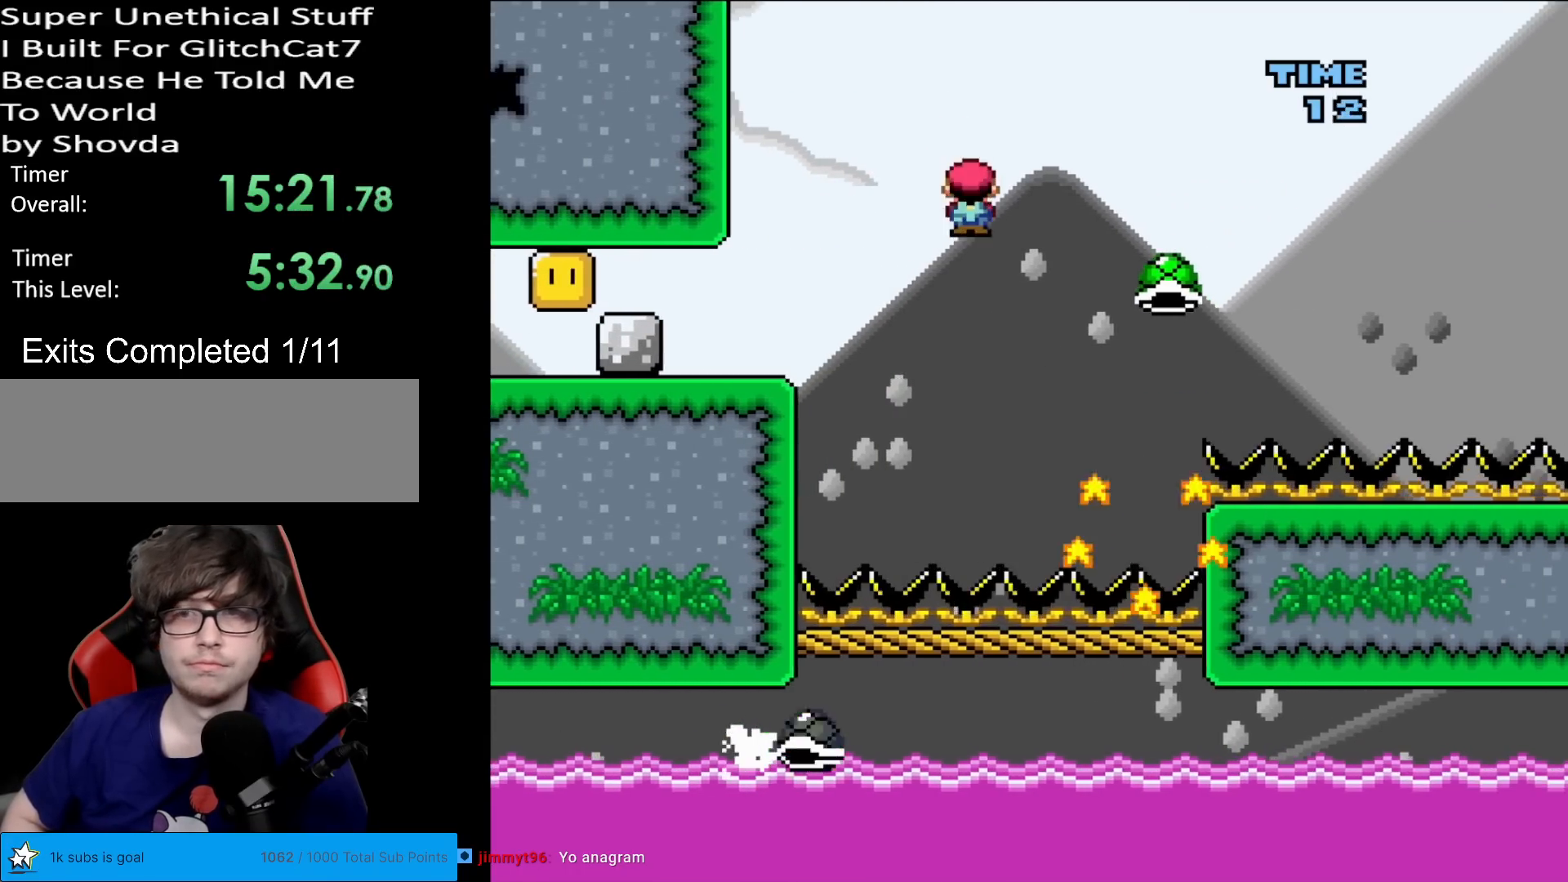
{"buttons": ["A", "X", "DPAD_RIGHT"], "events": [[16, "A", "down"]]}
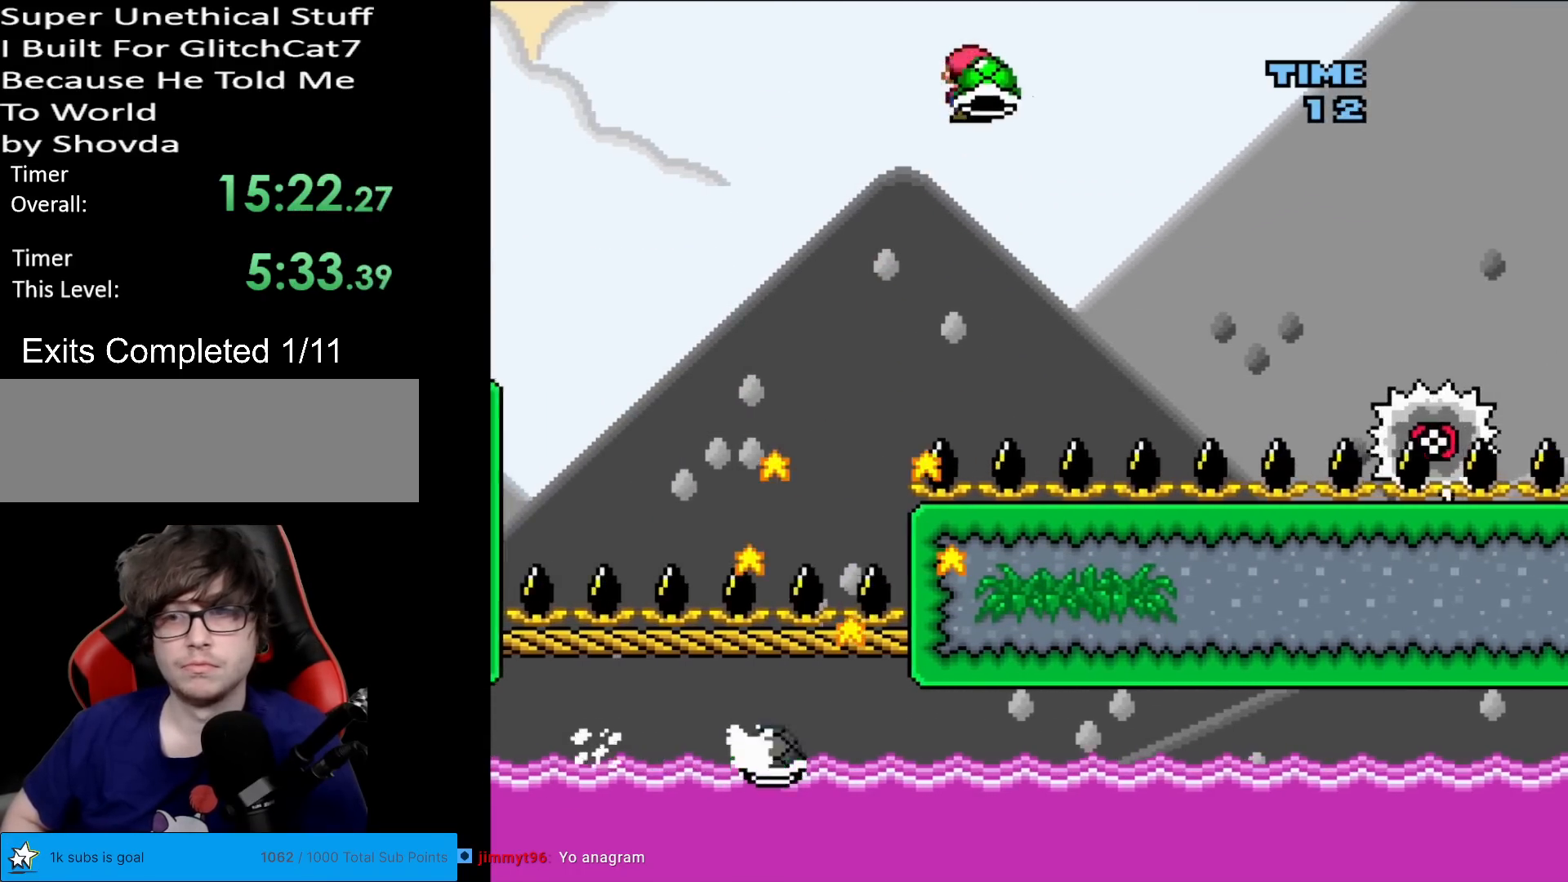
{"buttons": ["A", "X", "DPAD_RIGHT"], "events": [[67, "A", "up"], [417, "A", "down"]]}
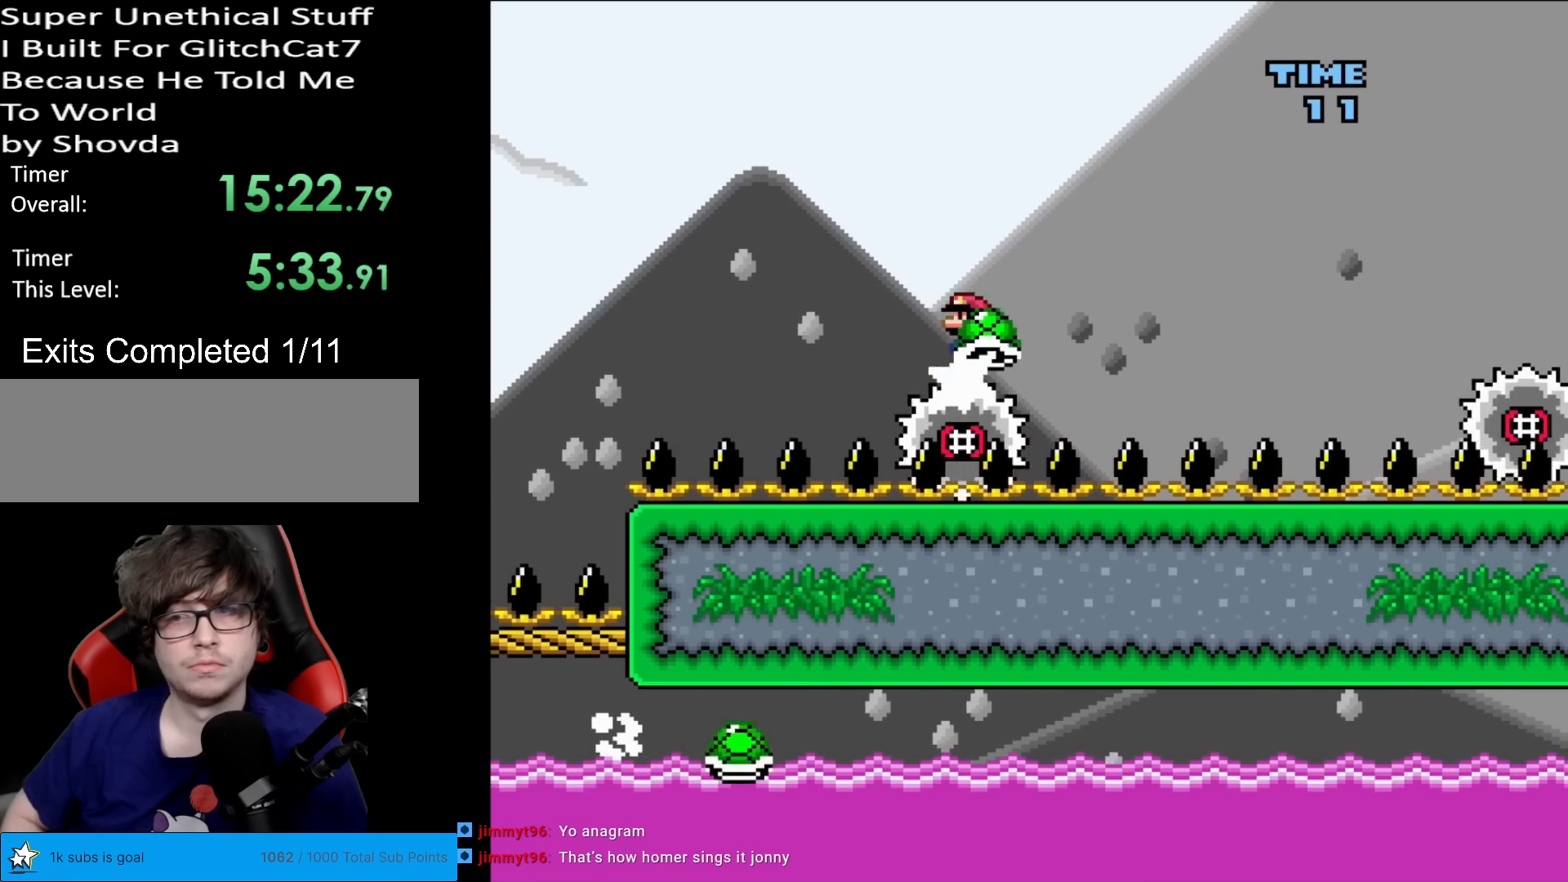
{"buttons": ["X", "DPAD_RIGHT"], "events": [[116, "A", "up"]]}
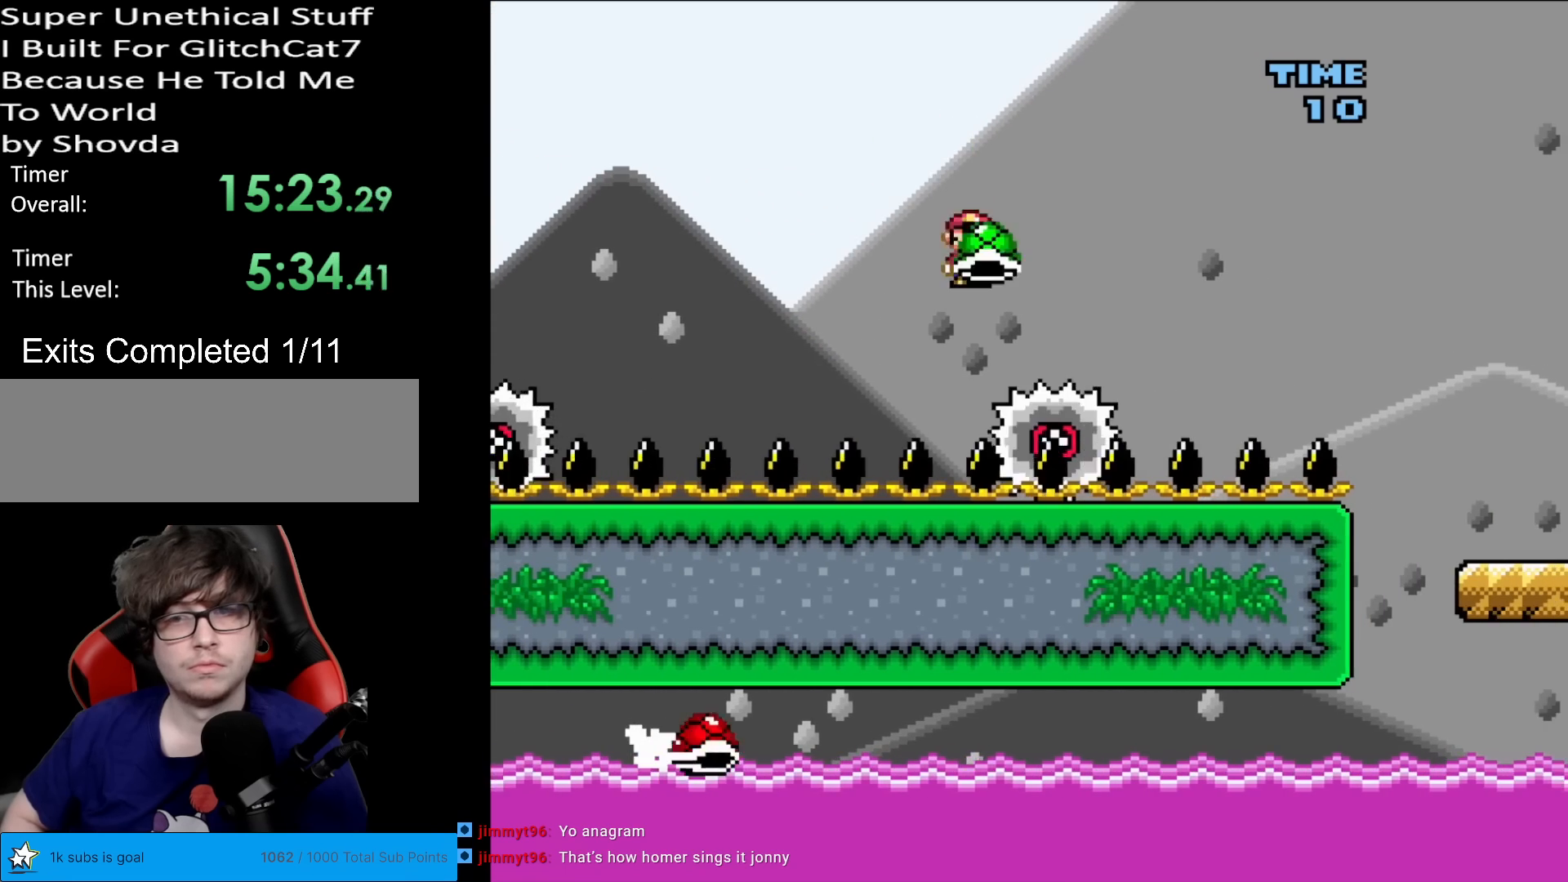
{"buttons": ["X", "DPAD_RIGHT"], "events": [[33, "A", "down"], [350, "A", "up"]]}
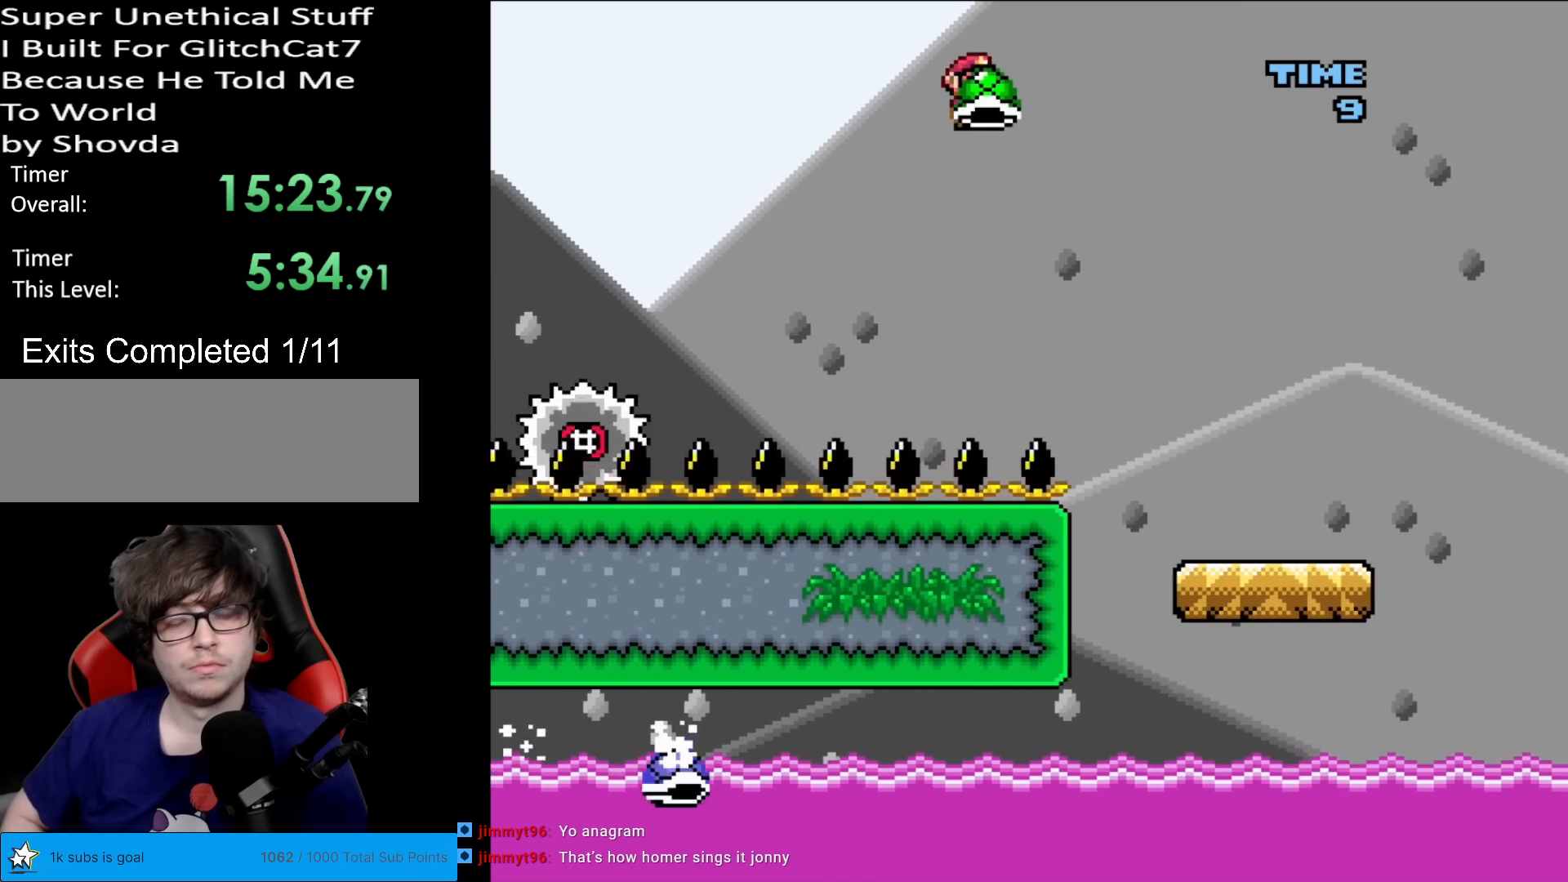
{"buttons": ["X", "DPAD_RIGHT"], "events": []}
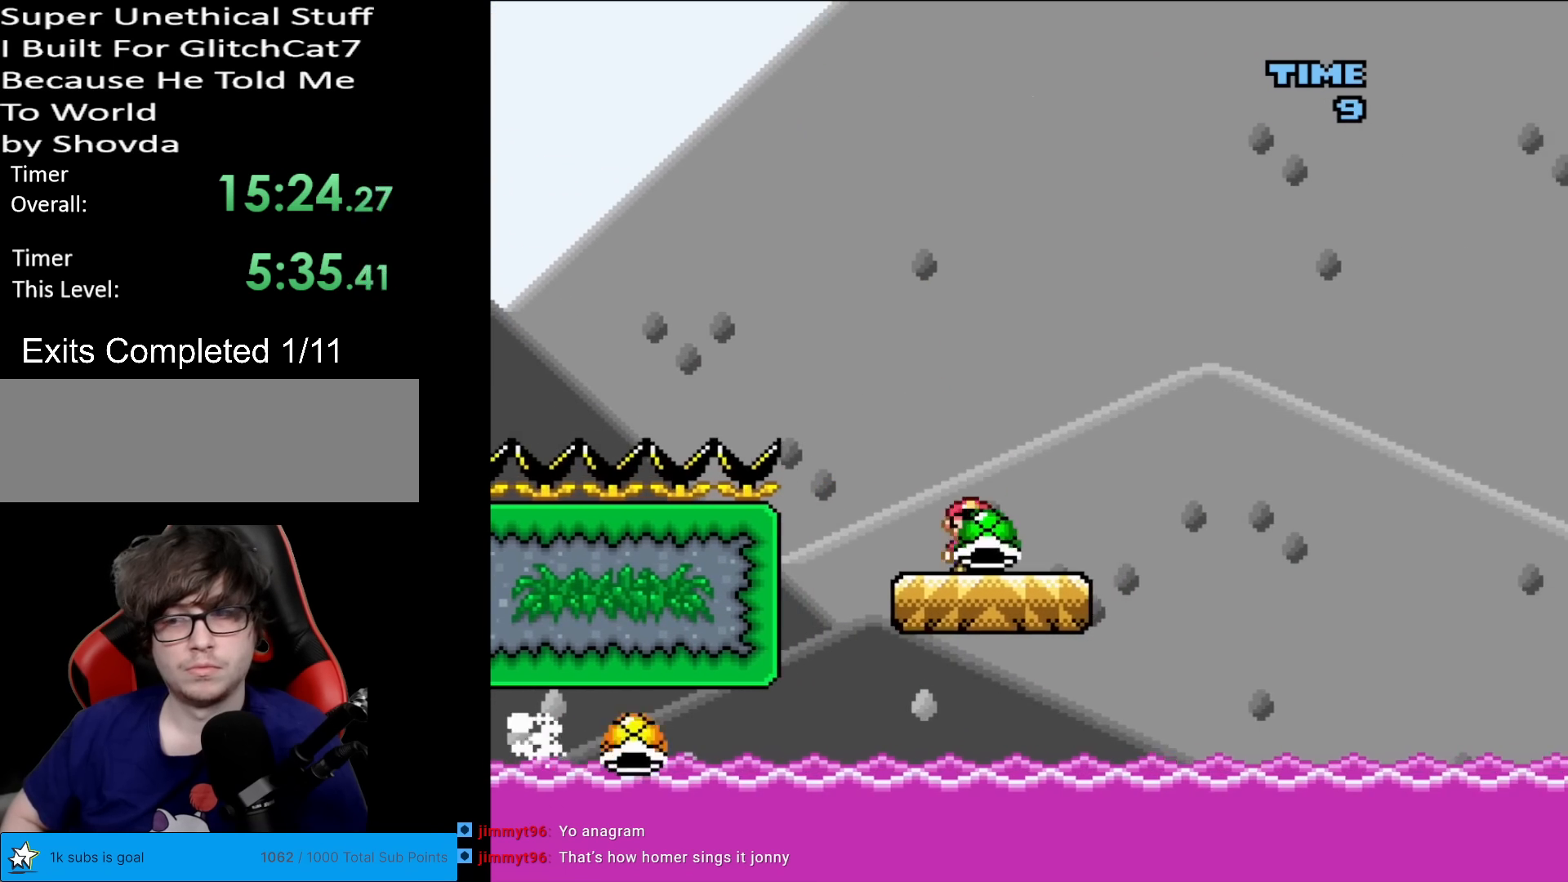
{"buttons": ["A", "X", "DPAD_RIGHT"], "events": [[67, "A", "down"], [184, "A", "up"], [350, "A", "down"]]}
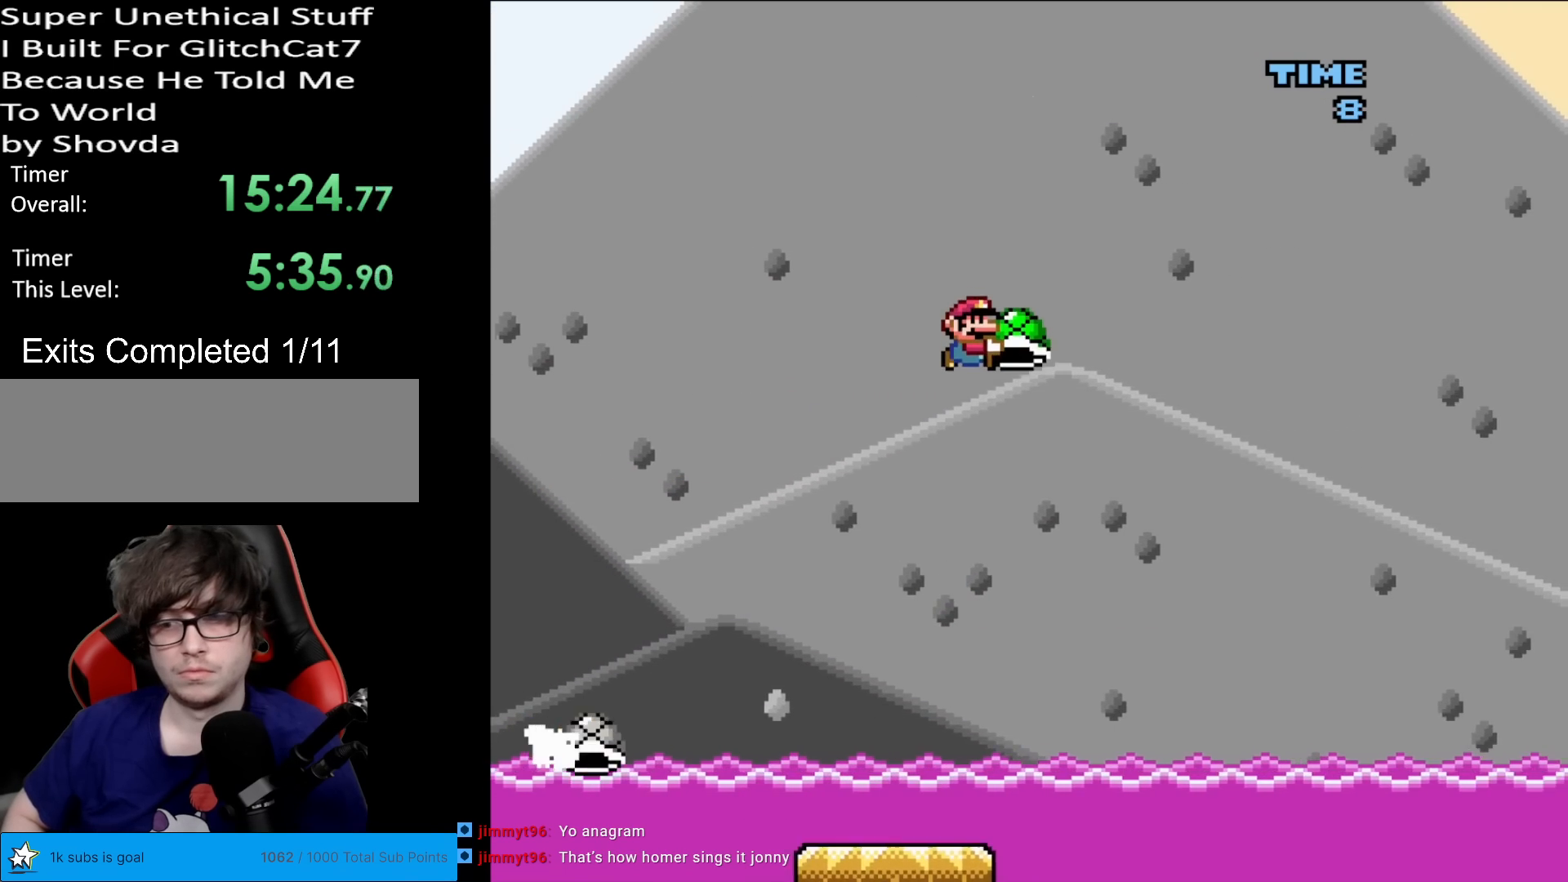
{"buttons": ["X", "DPAD_RIGHT"], "events": [[483, "A", "up"]]}
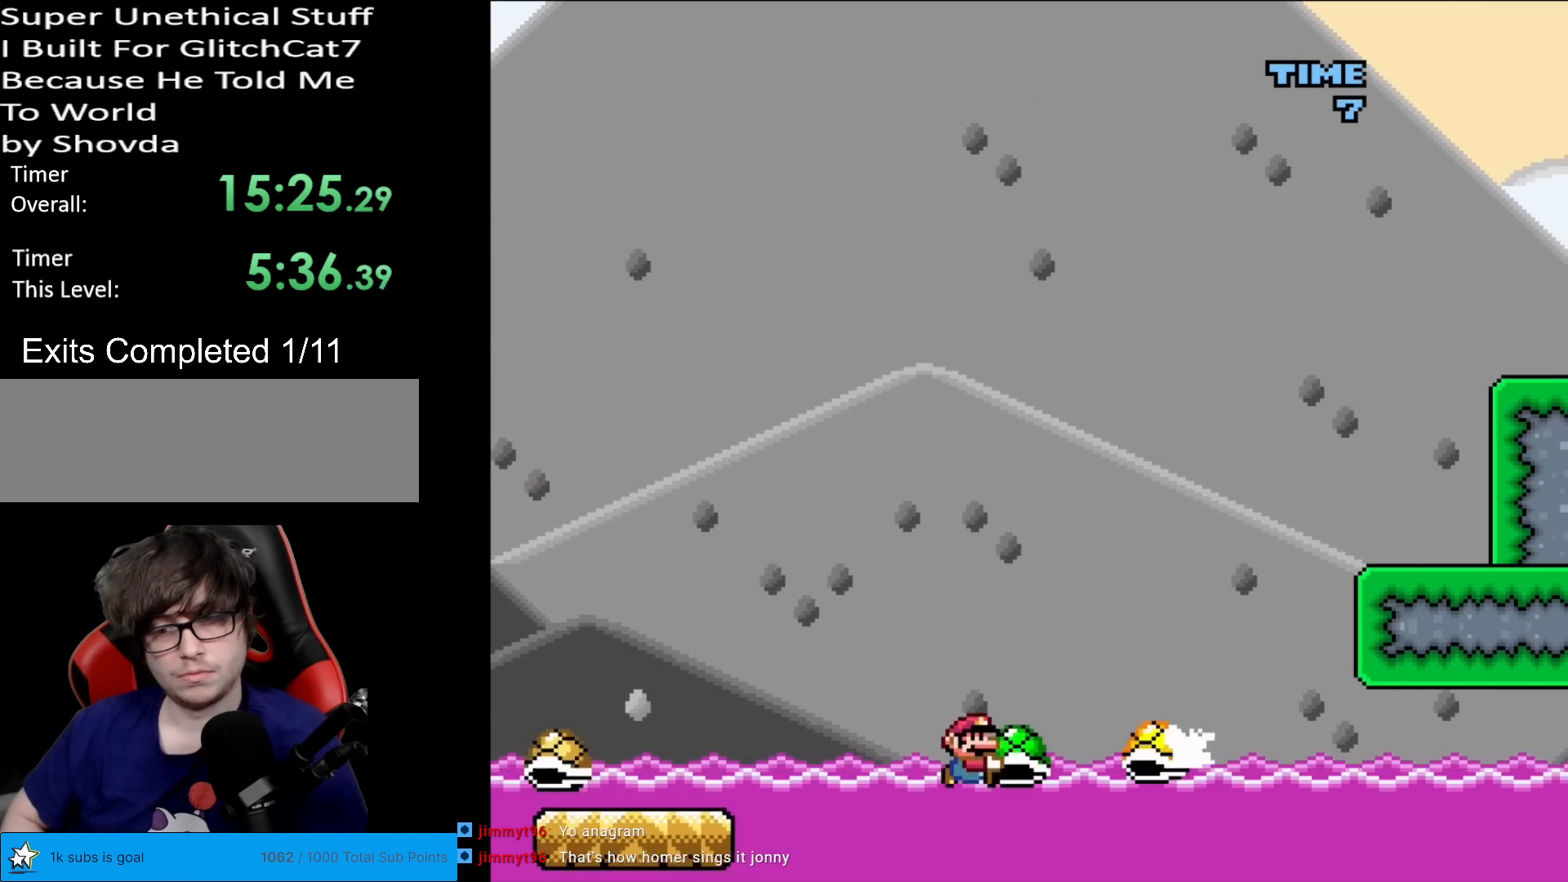
{"buttons": ["X"], "events": [[334, "DPAD_RIGHT", "up"]]}
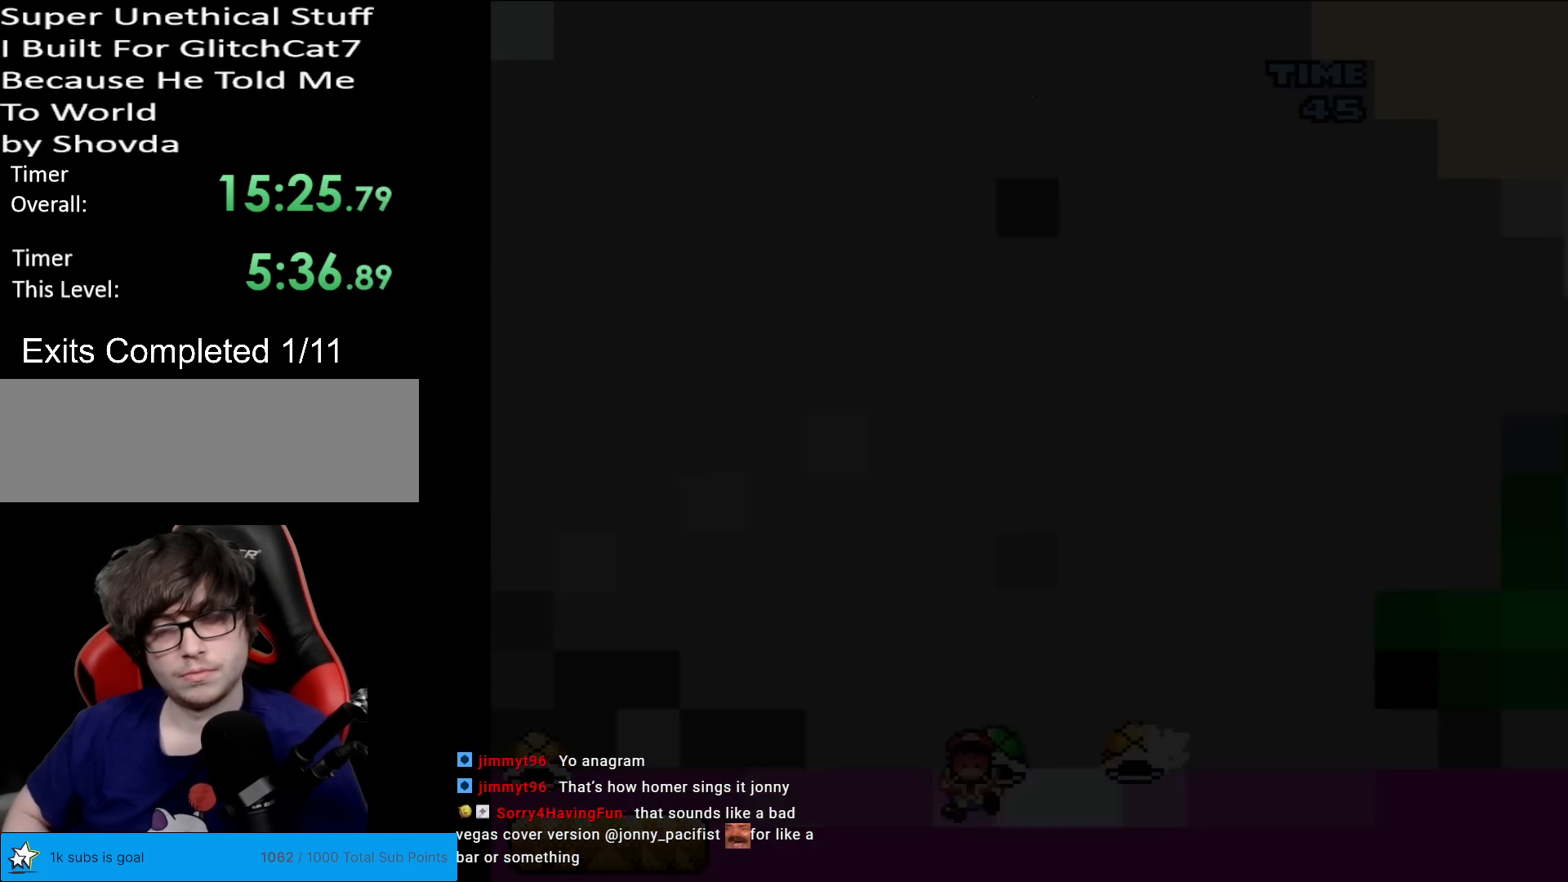
{"buttons": ["X"], "events": []}
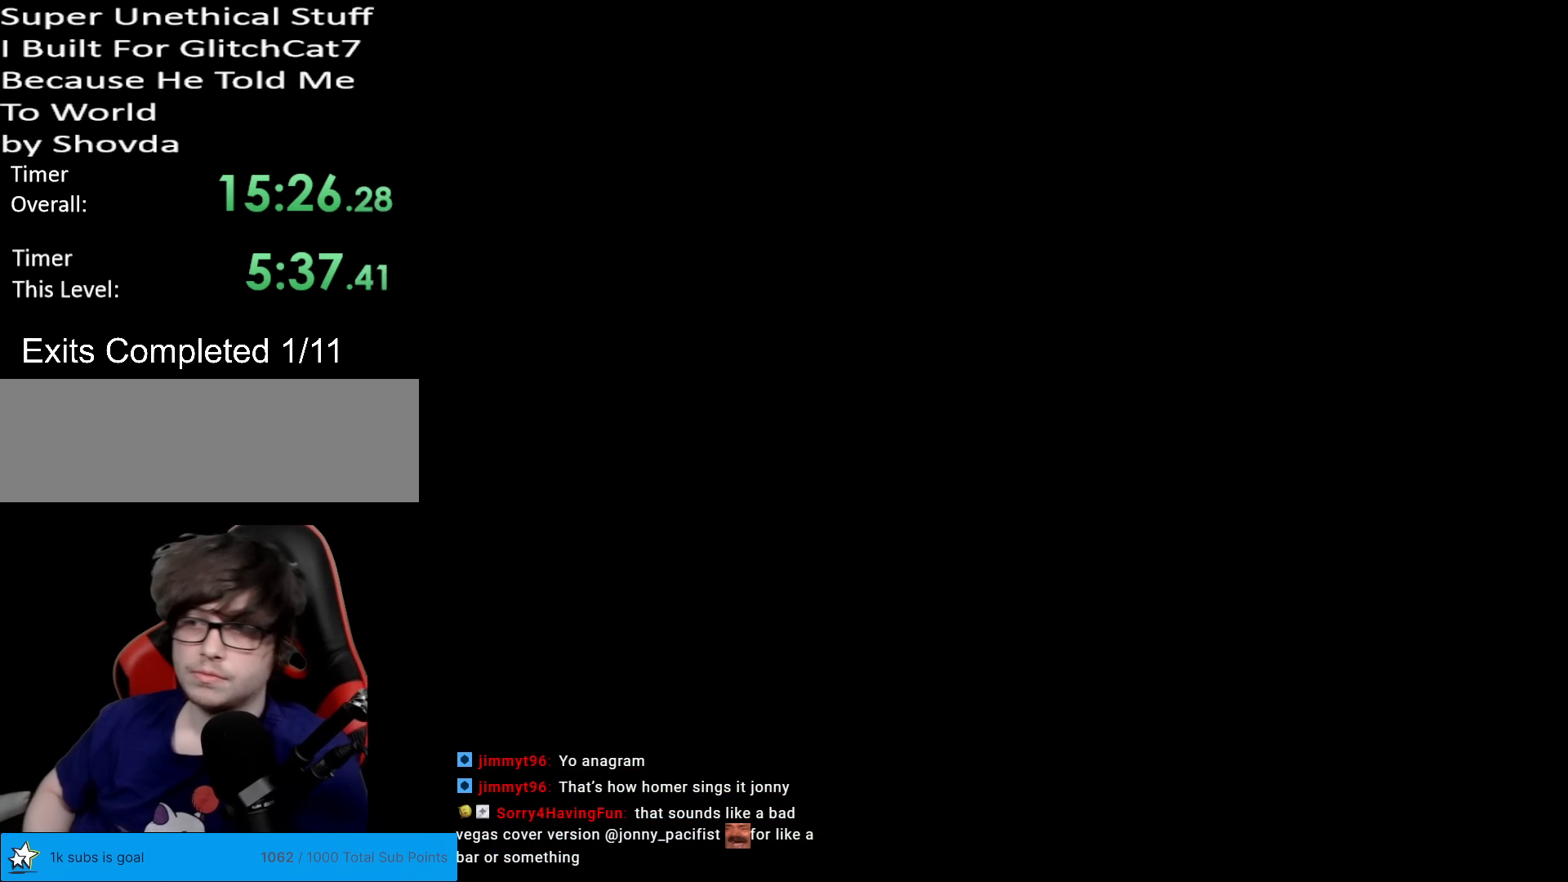
{"buttons": ["X"], "events": []}
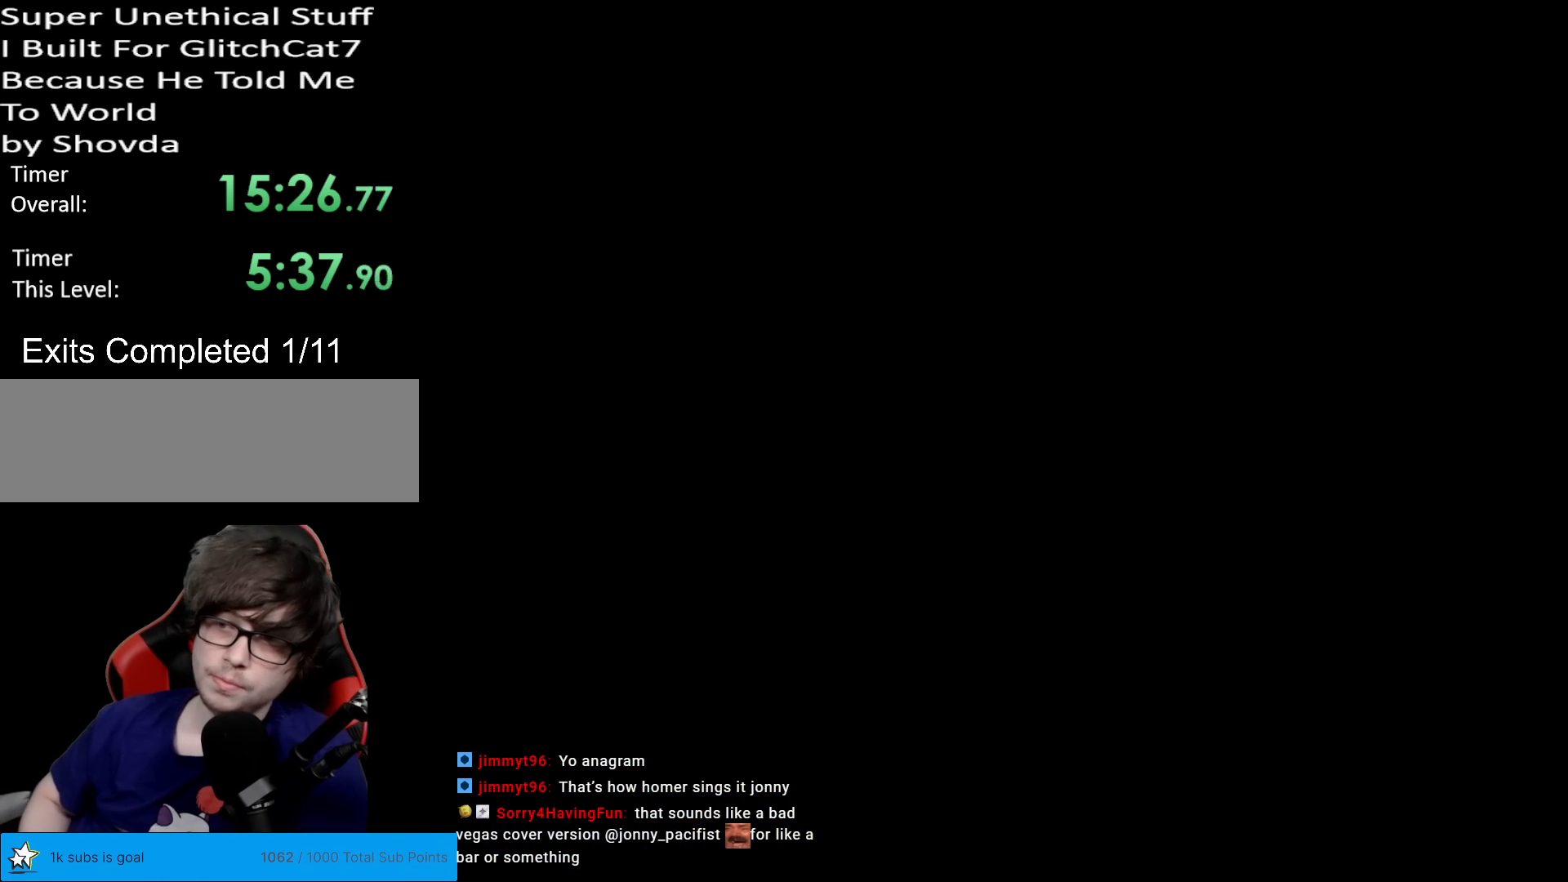
{"buttons": ["X"], "events": []}
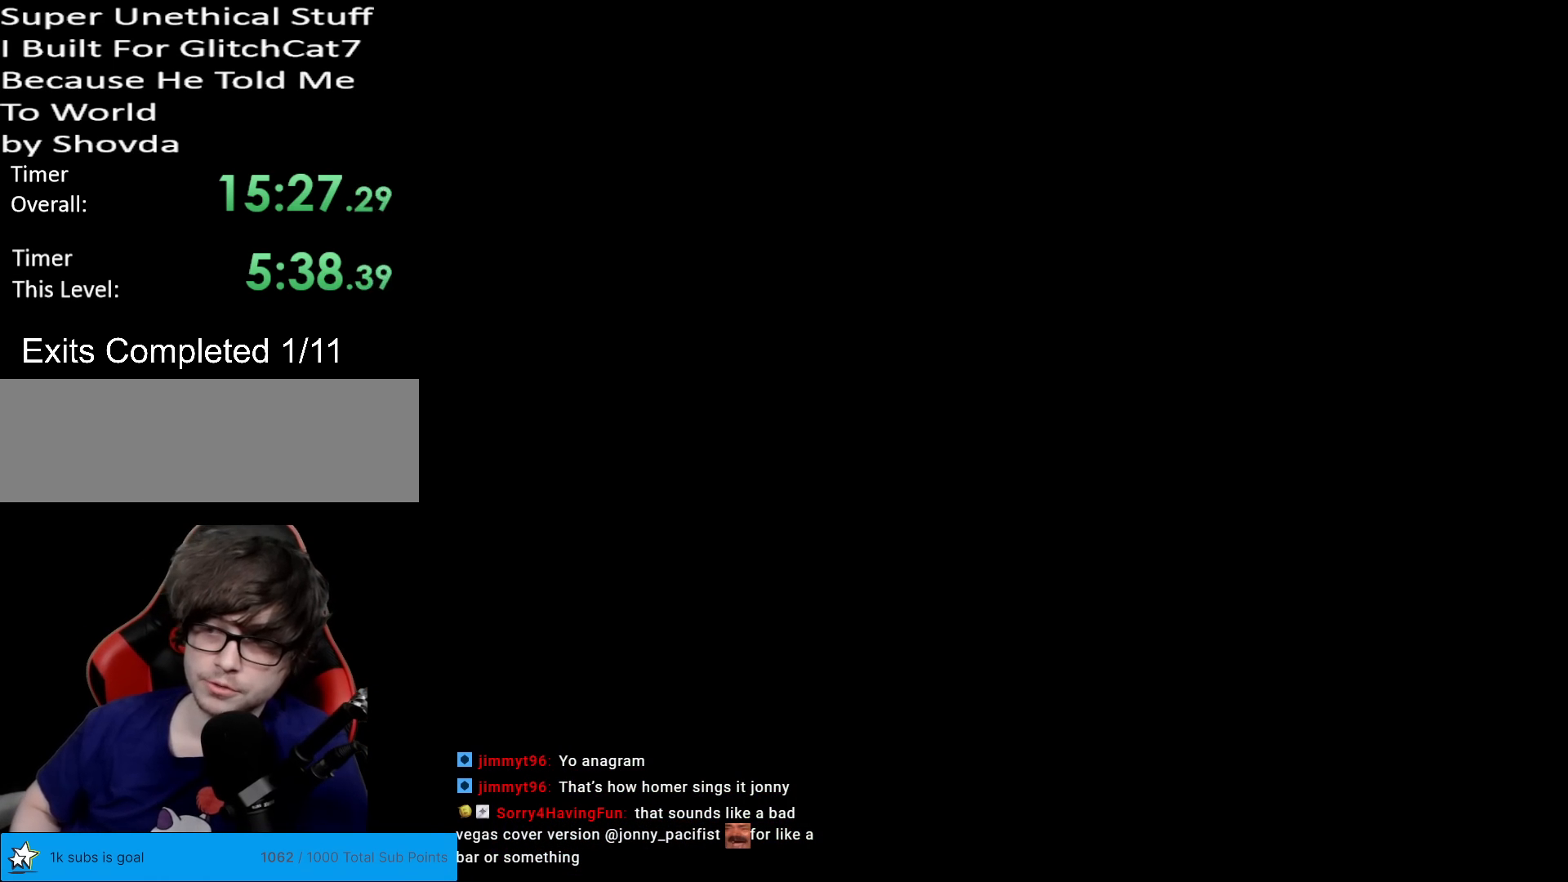
{"buttons": [], "events": [[284, "X", "up"]]}
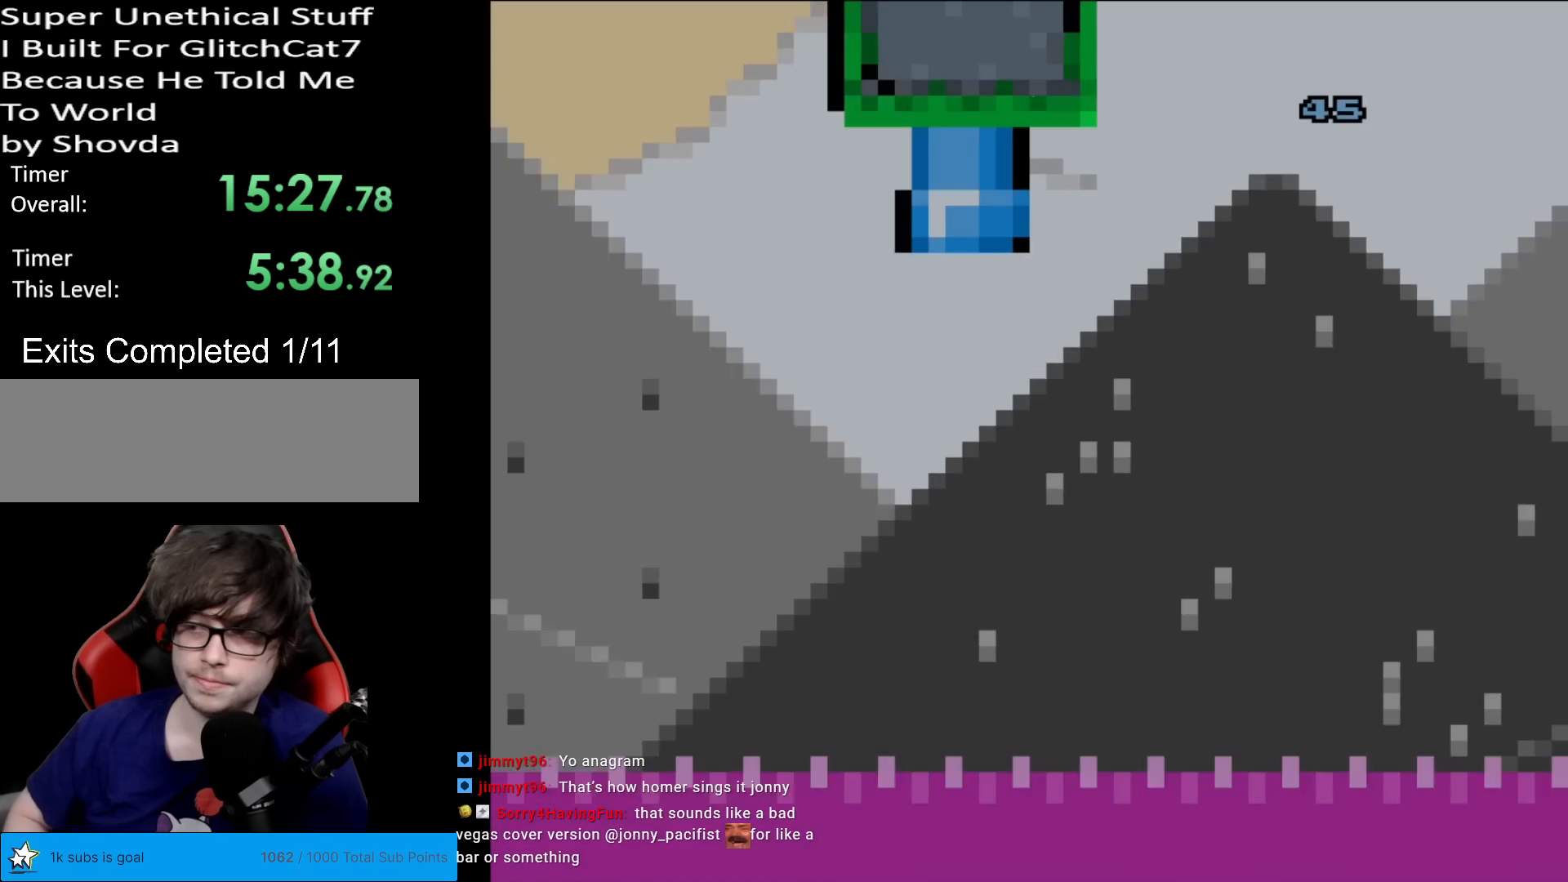
{"buttons": ["Y", "DPAD_LEFT"], "events": [[66, "Y", "down"], [500, "DPAD_LEFT", "down"]]}
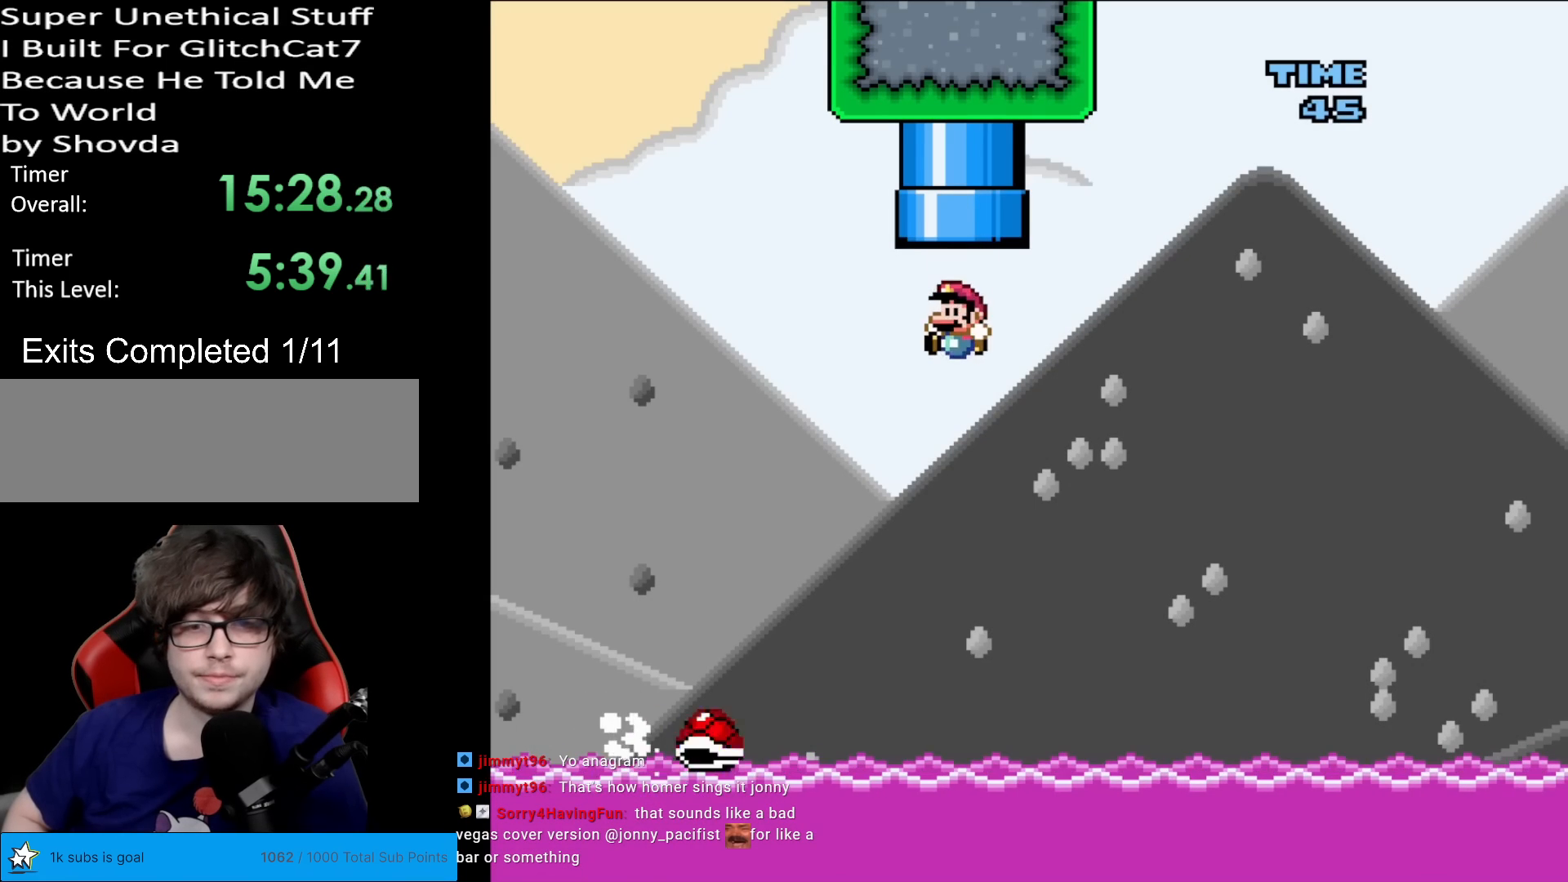
{"buttons": ["Y", "DPAD_RIGHT"], "events": [[234, "DPAD_LEFT", "up"], [250, "DPAD_RIGHT", "down"]]}
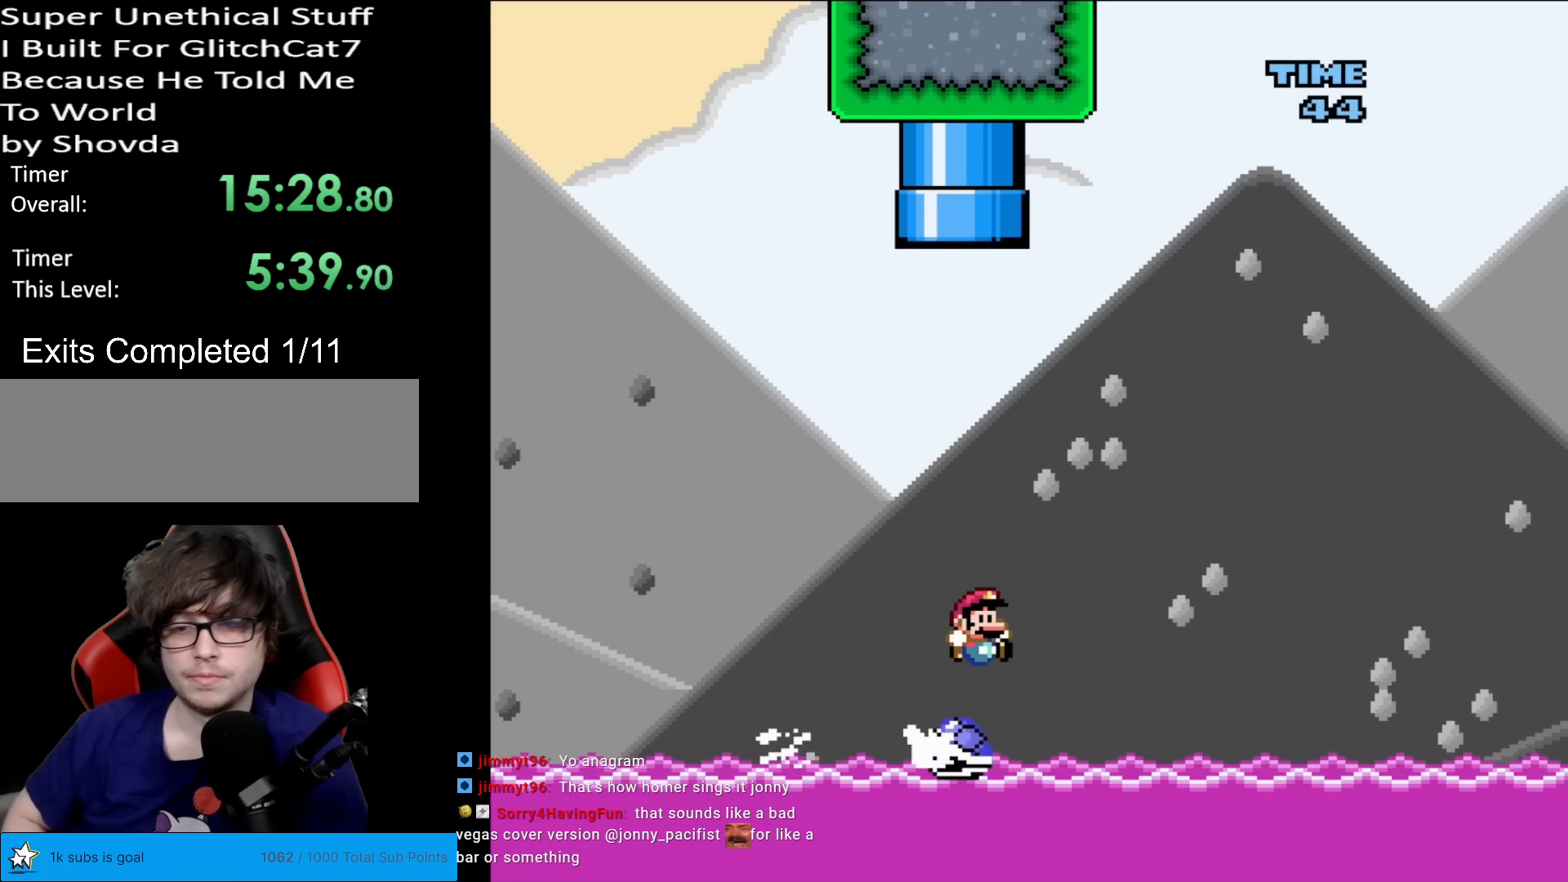
{"buttons": ["B", "Y", "DPAD_RIGHT"], "events": [[350, "B", "down"]]}
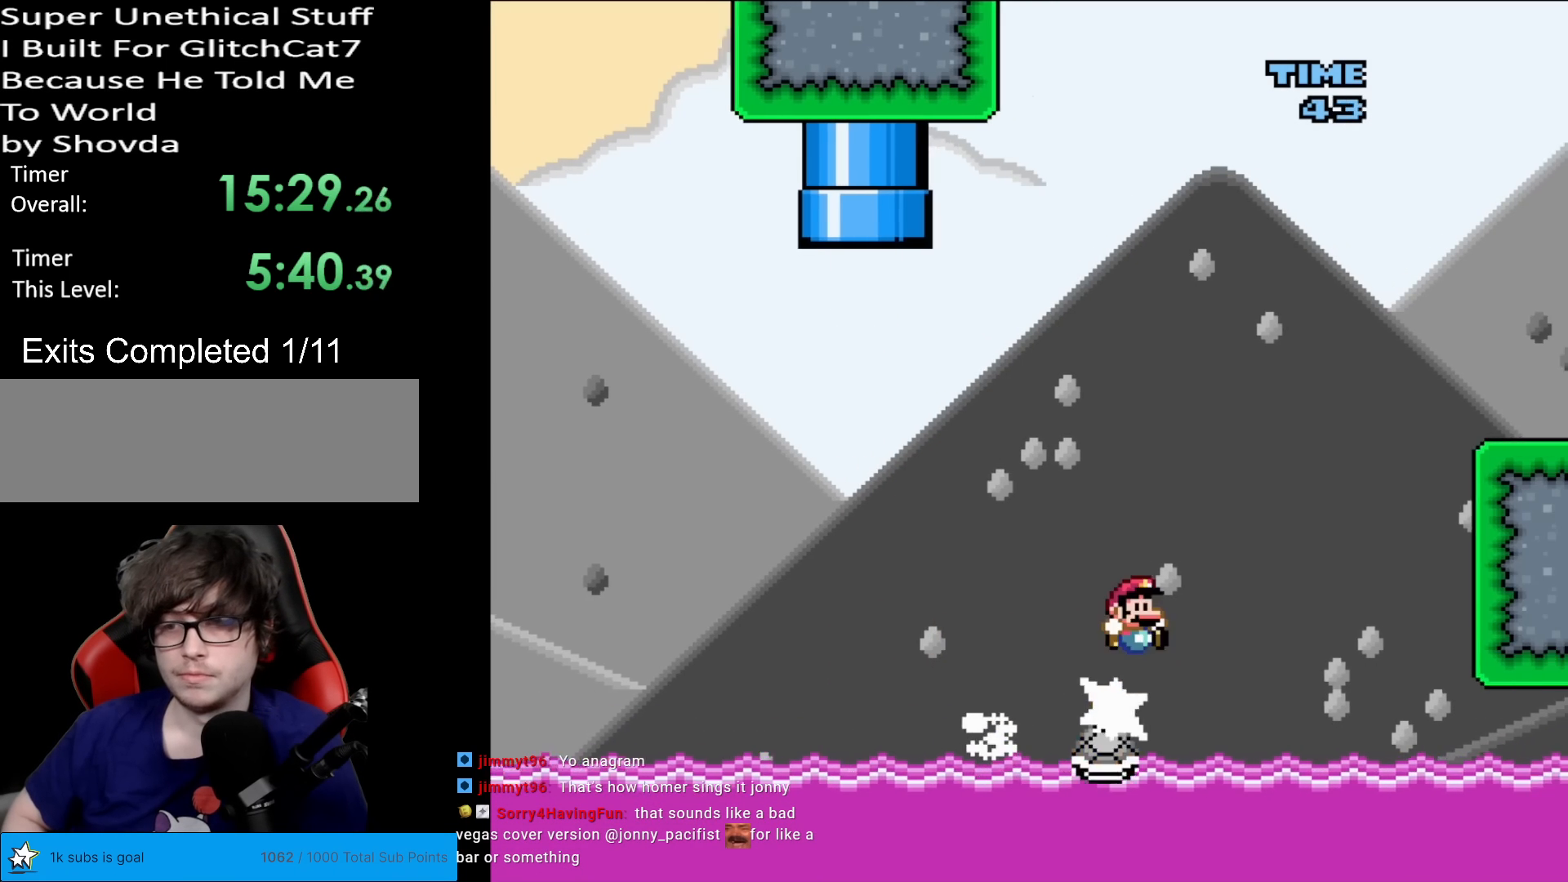
{"buttons": ["B", "Y", "DPAD_RIGHT"], "events": []}
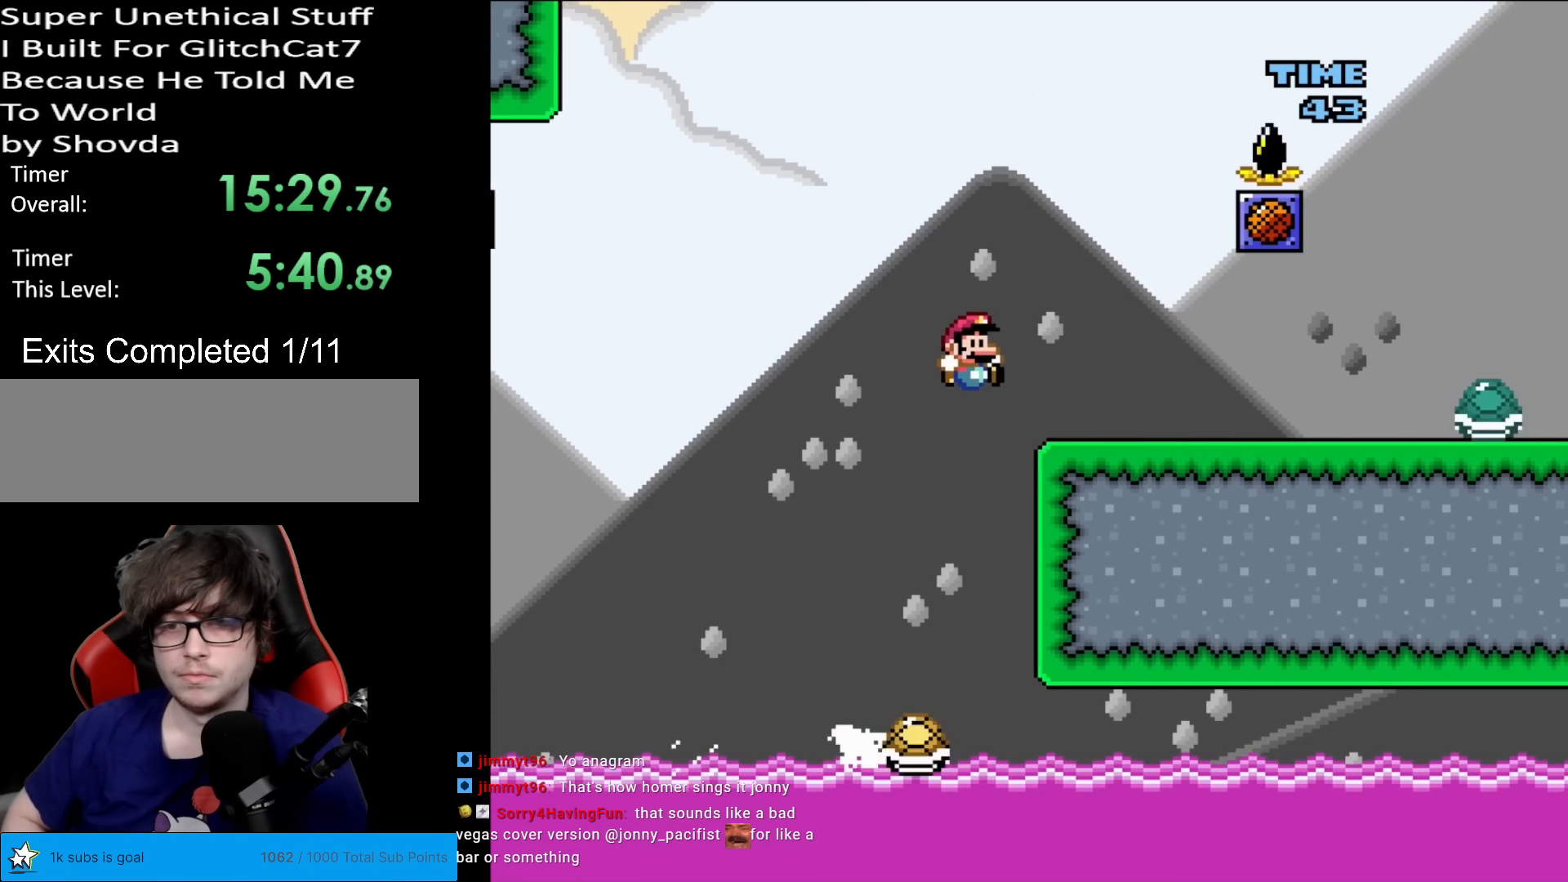
{"buttons": ["Y", "DPAD_RIGHT"], "events": [[33, "B", "up"], [33, "Y", "up"], [50, "X", "down"], [150, "A", "down"], [233, "A", "up"], [250, "DPAD_RIGHT", "up"], [267, "DPAD_LEFT", "down"], [367, "DPAD_LEFT", "up"], [384, "X", "up"], [417, "DPAD_RIGHT", "down"], [417, "Y", "down"]]}
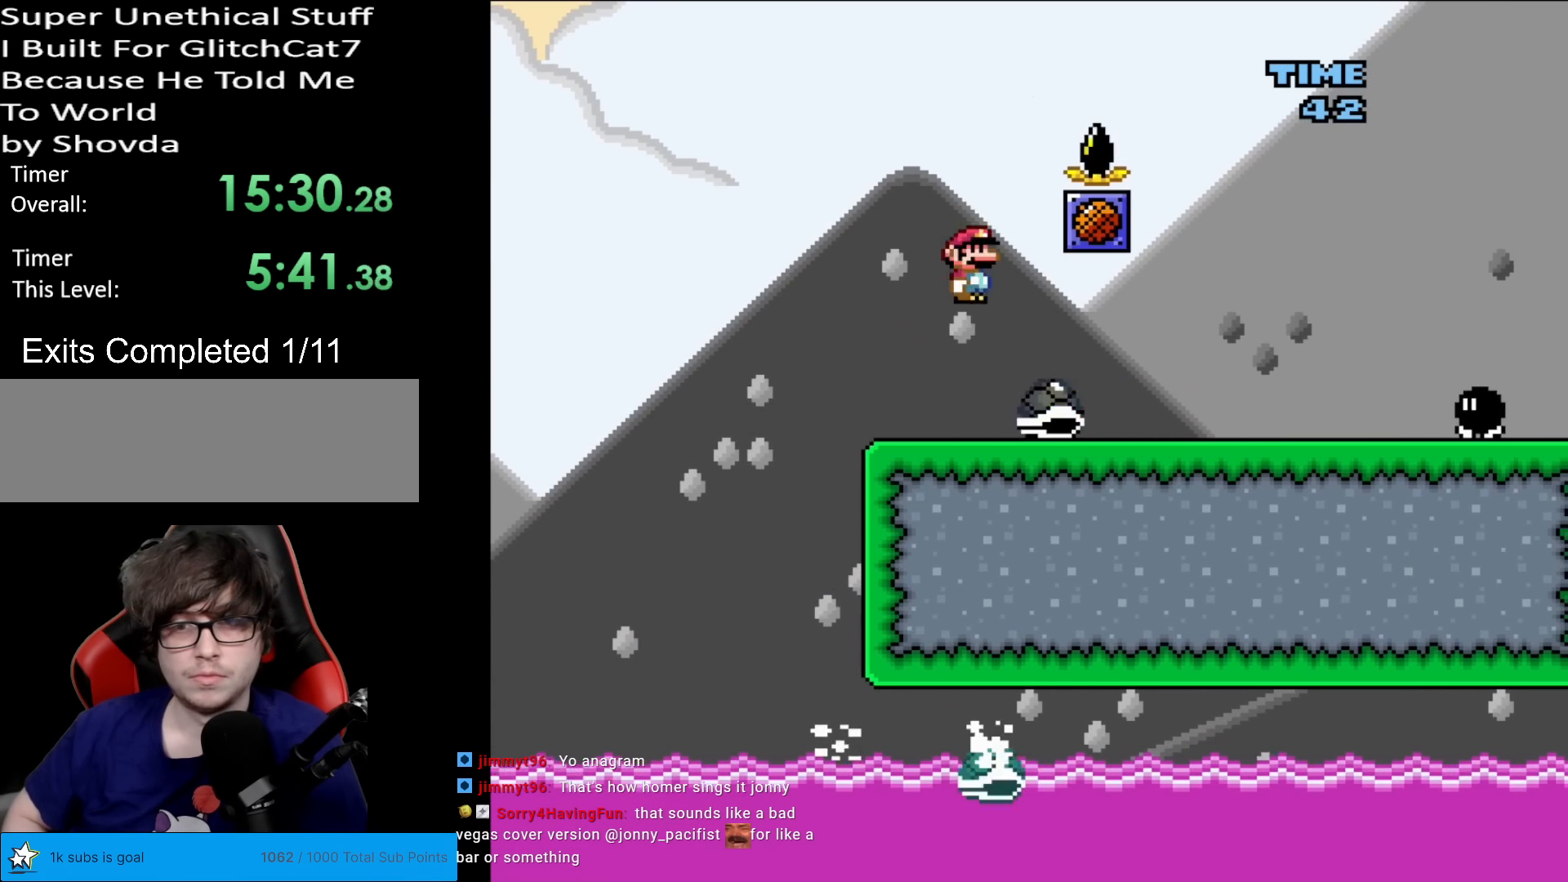
{"buttons": ["Y", "DPAD_RIGHT"], "events": [[367, "B", "down"], [401, "B", "up"]]}
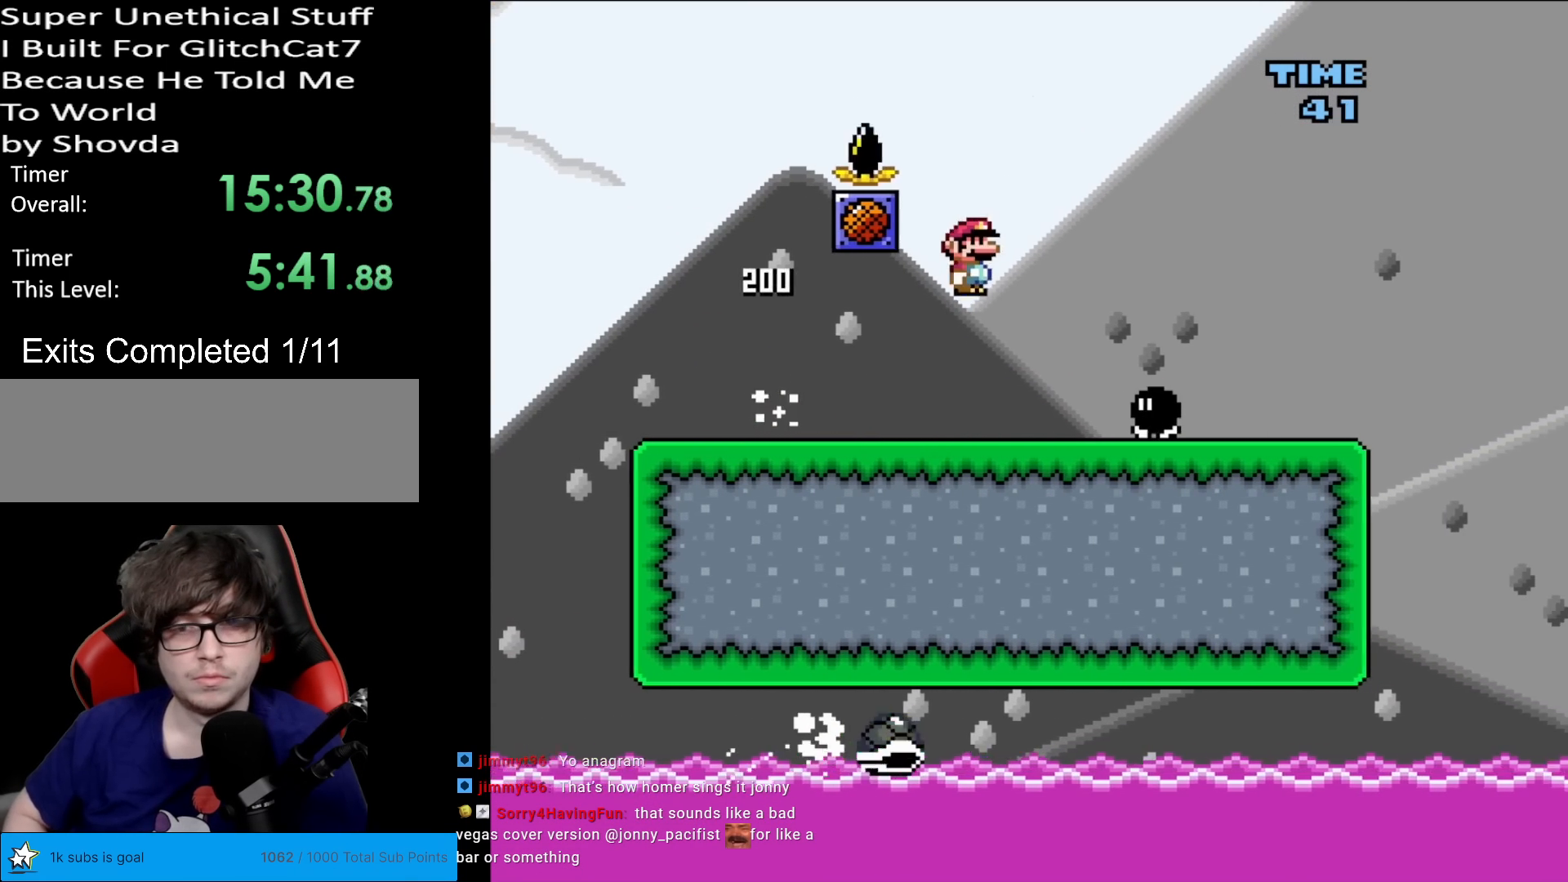
{"buttons": ["Y", "DPAD_RIGHT"], "events": [[167, "DPAD_RIGHT", "up"], [167, "DPAD_UP", "down"], [183, "DPAD_LEFT", "down"], [183, "DPAD_UP", "up"], [367, "DPAD_LEFT", "up"], [450, "DPAD_RIGHT", "down"]]}
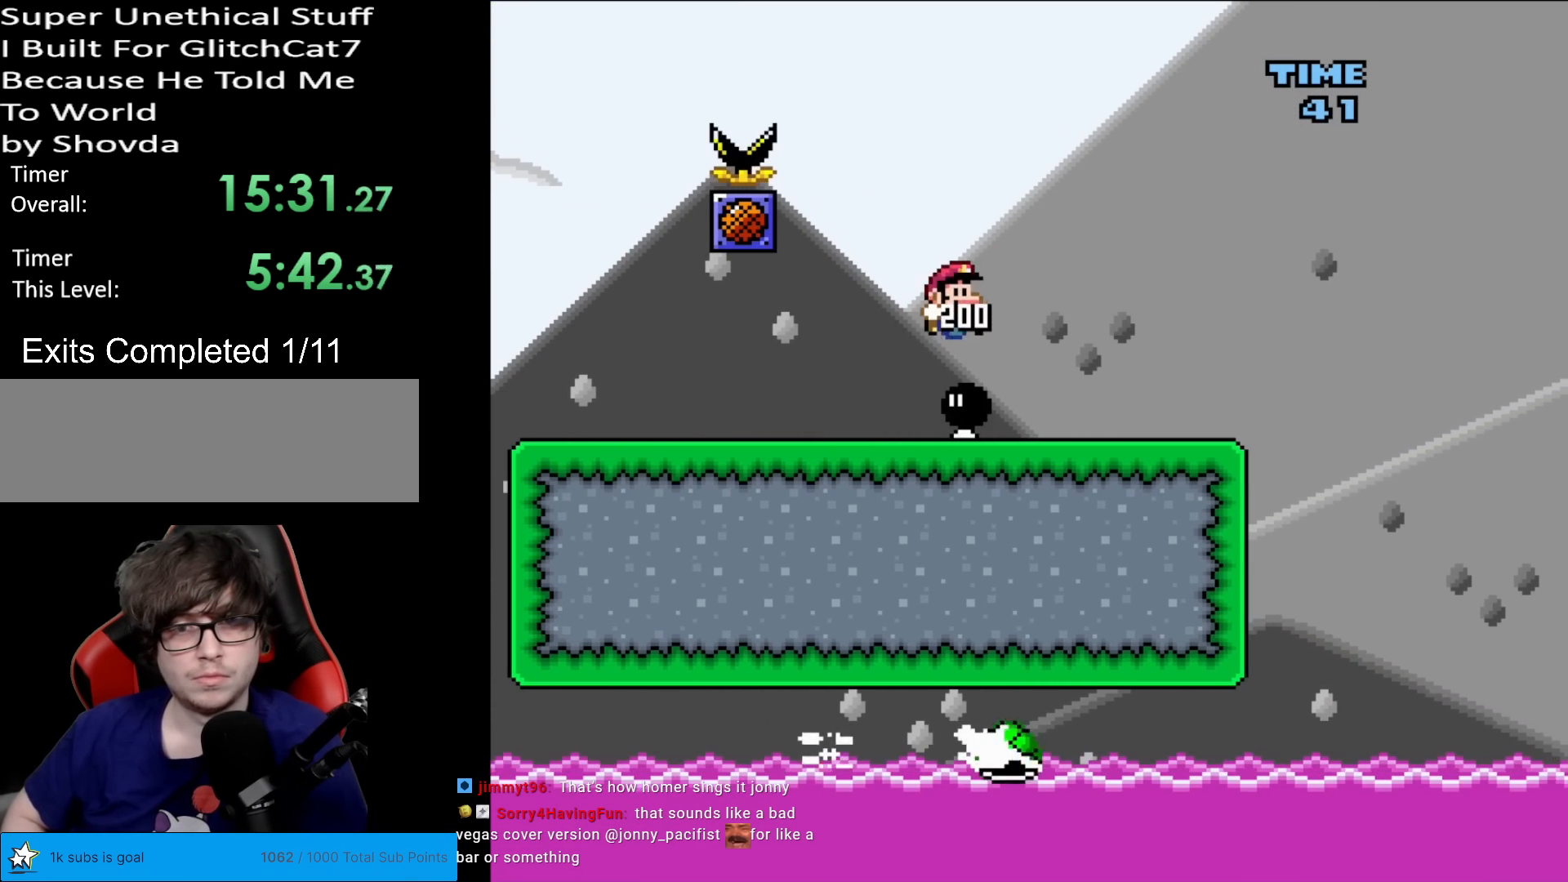
{"buttons": ["B", "Y", "DPAD_RIGHT"], "events": [[468, "B", "down"]]}
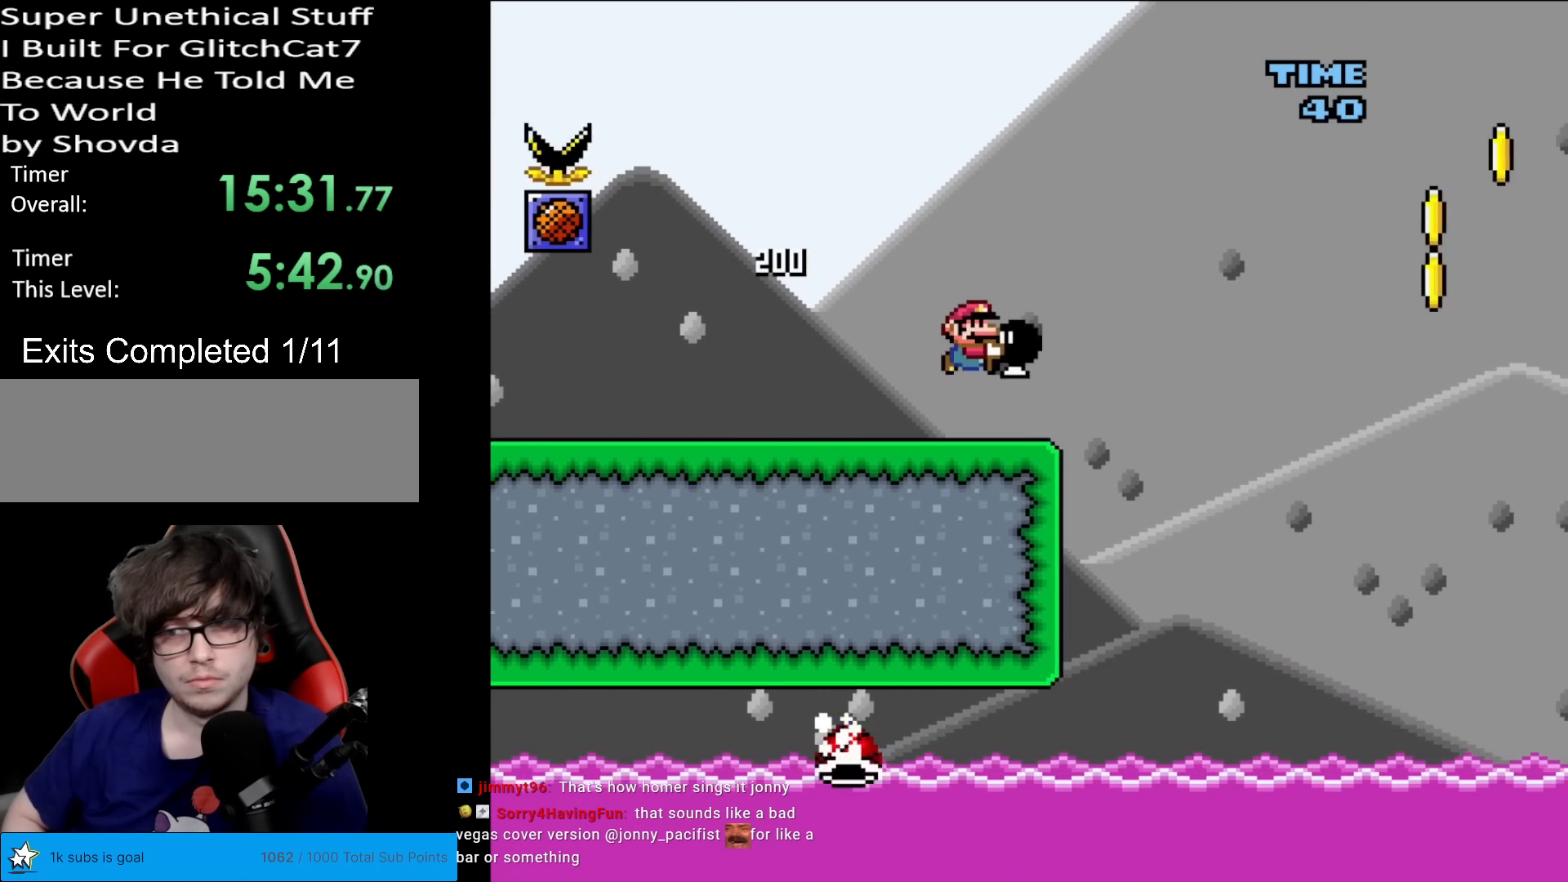
{"buttons": ["B", "DPAD_RIGHT"], "events": [[500, "Y", "up"]]}
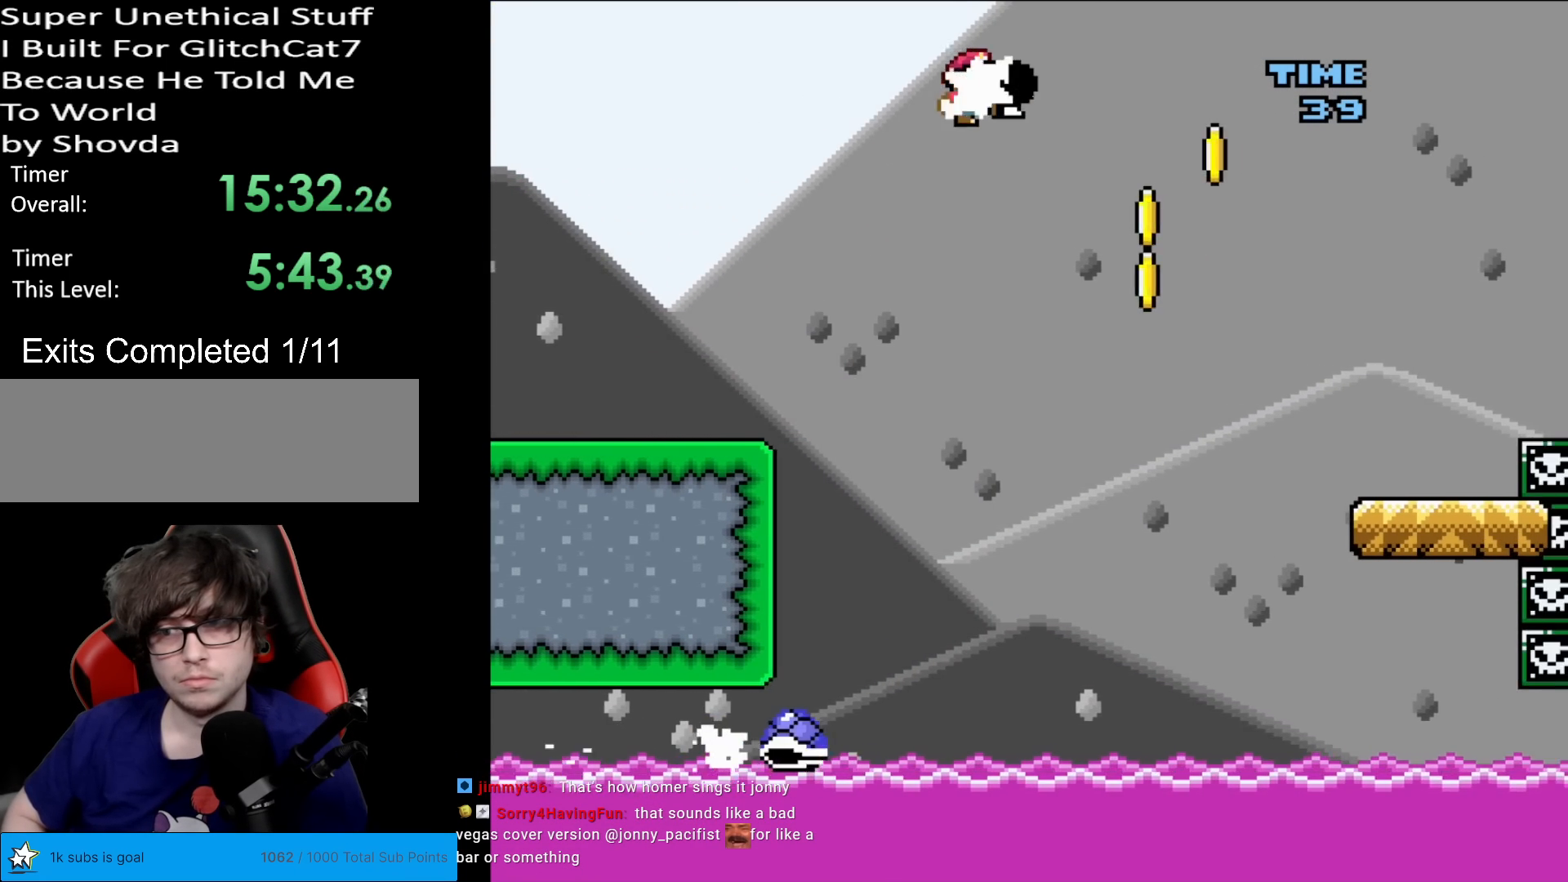
{"buttons": ["B", "Y", "DPAD_LEFT"], "events": [[67, "Y", "down"], [334, "DPAD_LEFT", "down"], [334, "DPAD_RIGHT", "up"]]}
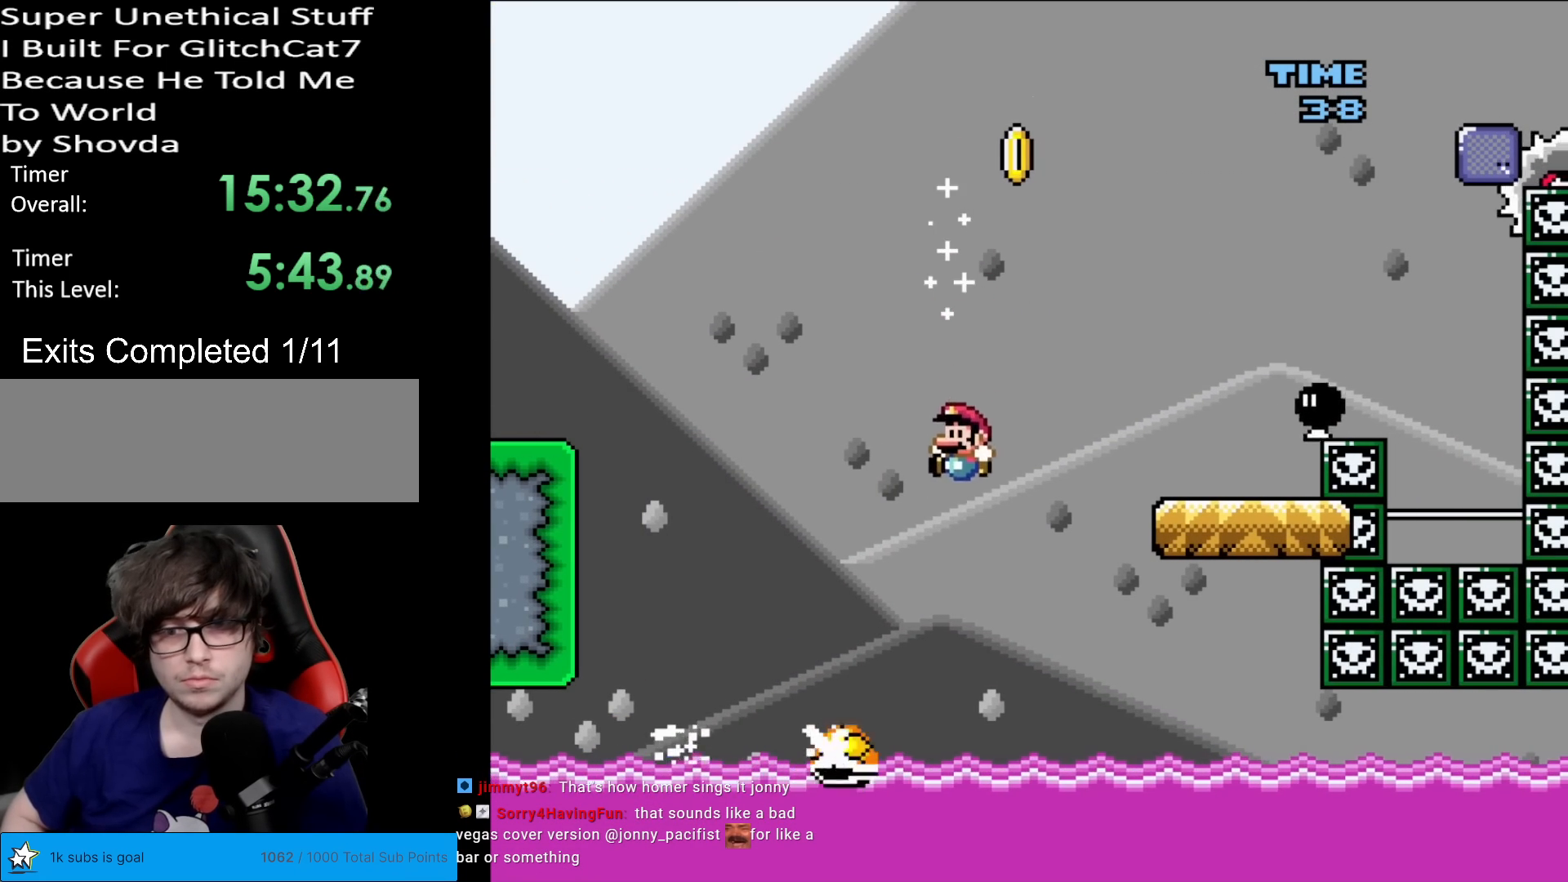
{"buttons": ["B", "Y", "DPAD_LEFT"], "events": [[33, "DPAD_LEFT", "up"], [117, "DPAD_RIGHT", "down"], [217, "DPAD_RIGHT", "up"], [384, "DPAD_LEFT", "down"]]}
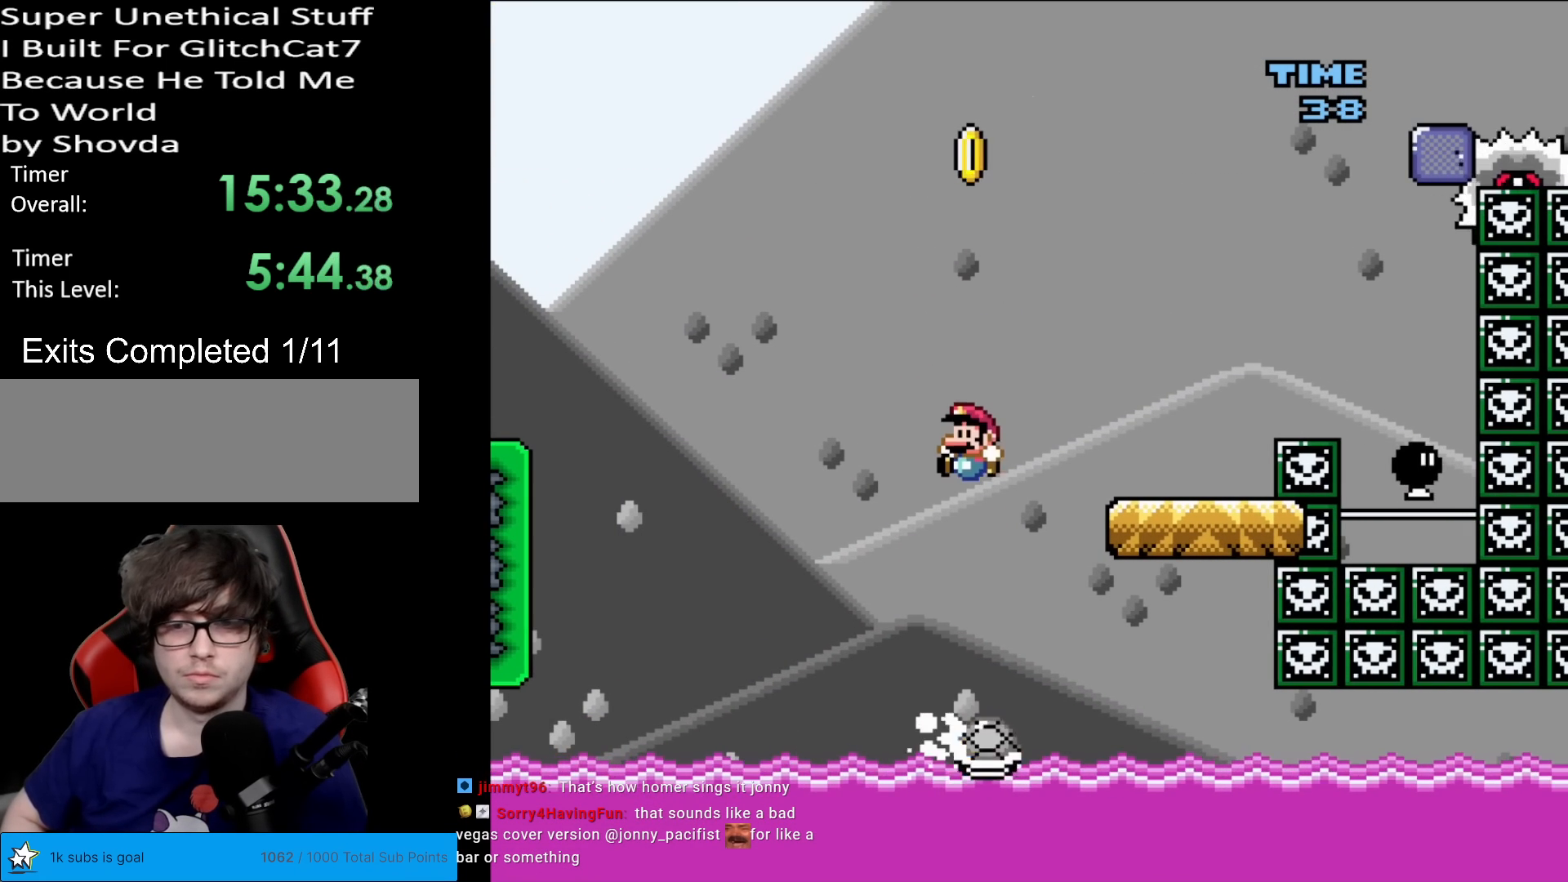
{"buttons": ["B", "Y"], "events": [[17, "DPAD_LEFT", "up"]]}
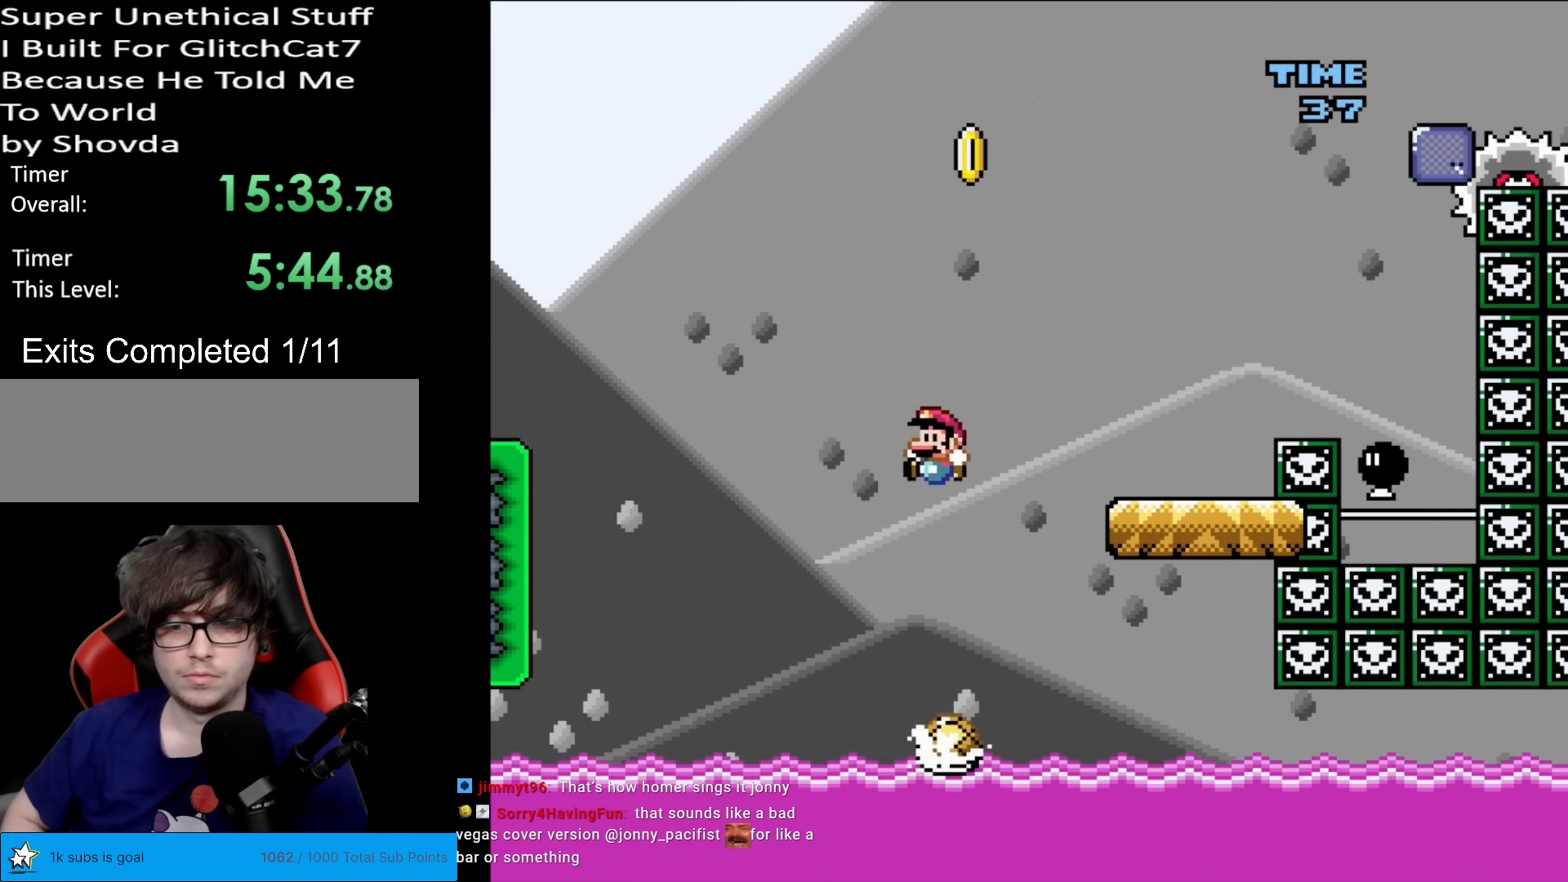
{"buttons": ["B", "Y", "DPAD_LEFT"], "events": [[183, "DPAD_RIGHT", "down"], [283, "DPAD_RIGHT", "up"], [434, "DPAD_LEFT", "down"]]}
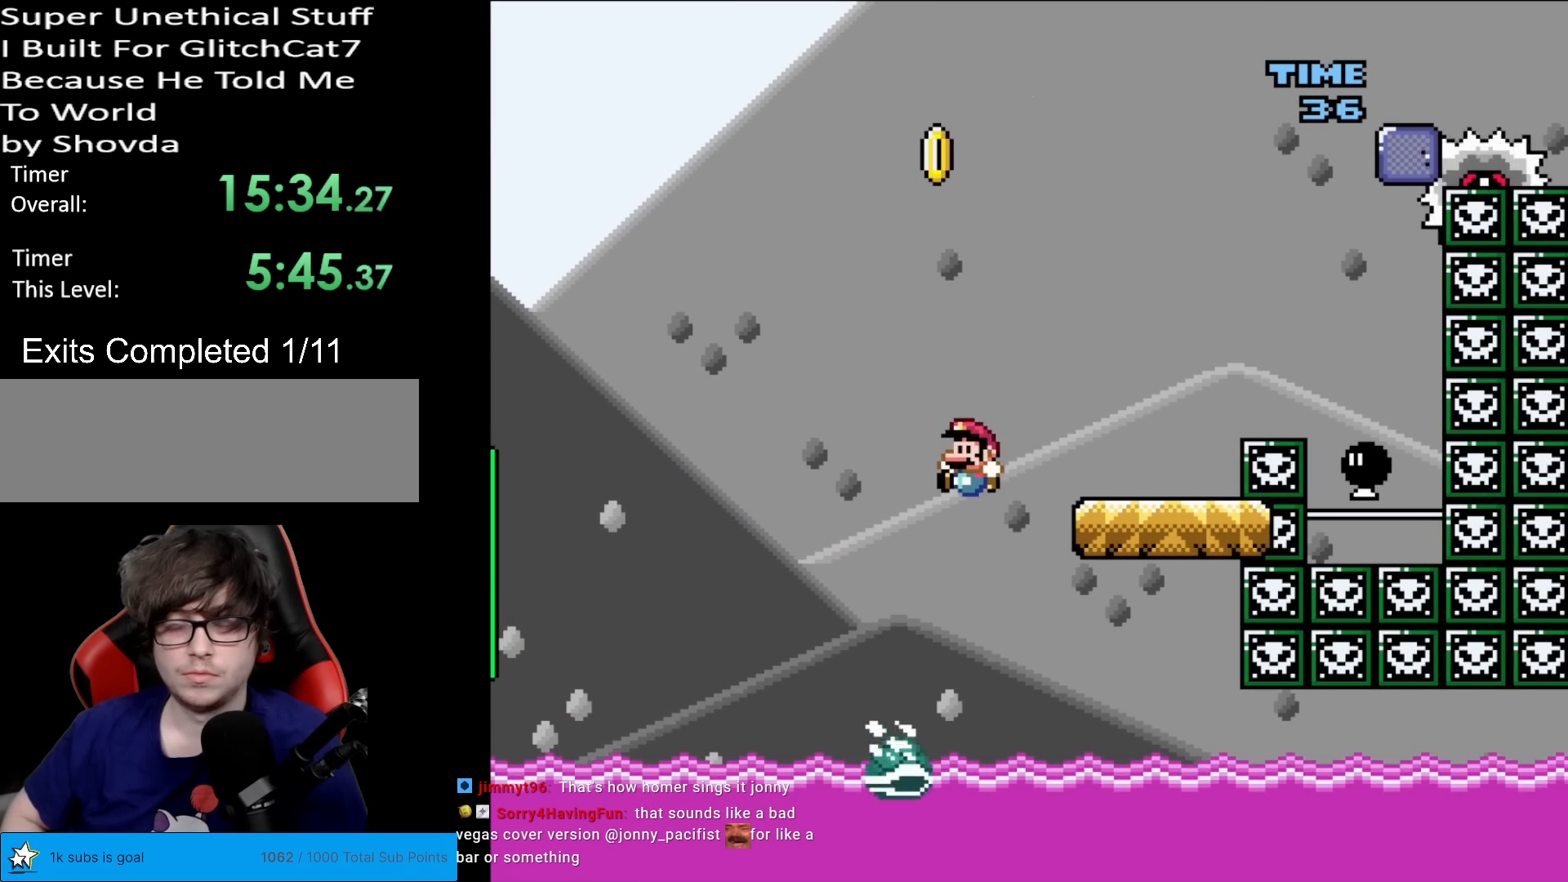
{"buttons": ["B", "Y"], "events": [[100, "DPAD_LEFT", "up"]]}
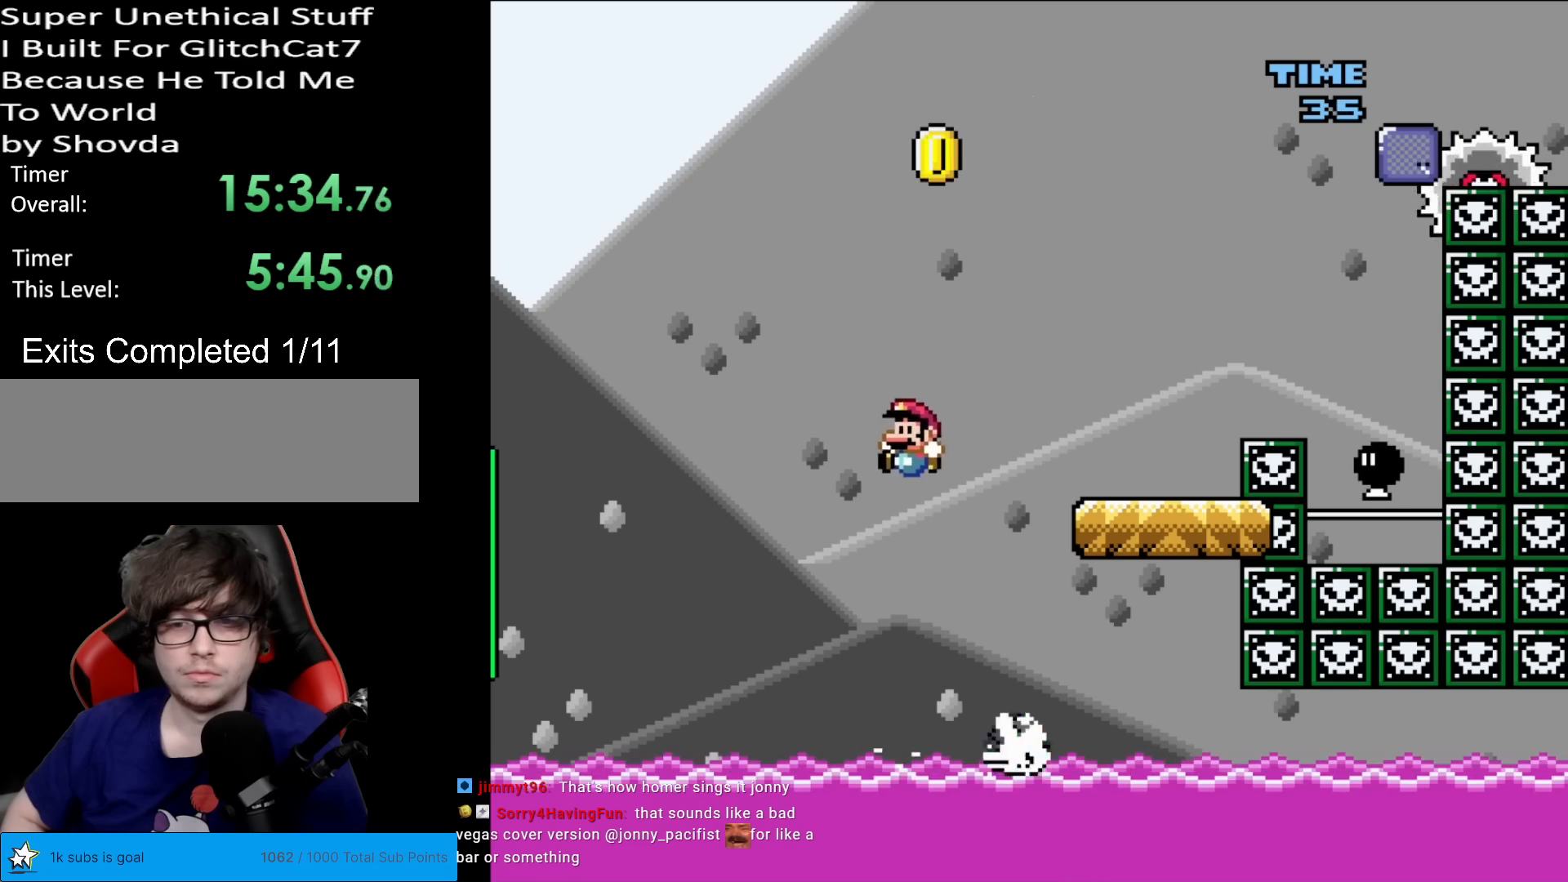
{"buttons": ["B", "Y", "DPAD_LEFT"], "events": [[50, "DPAD_RIGHT", "down"], [133, "DPAD_RIGHT", "up"], [167, "DPAD_LEFT", "down"], [283, "DPAD_LEFT", "up"], [484, "DPAD_LEFT", "down"]]}
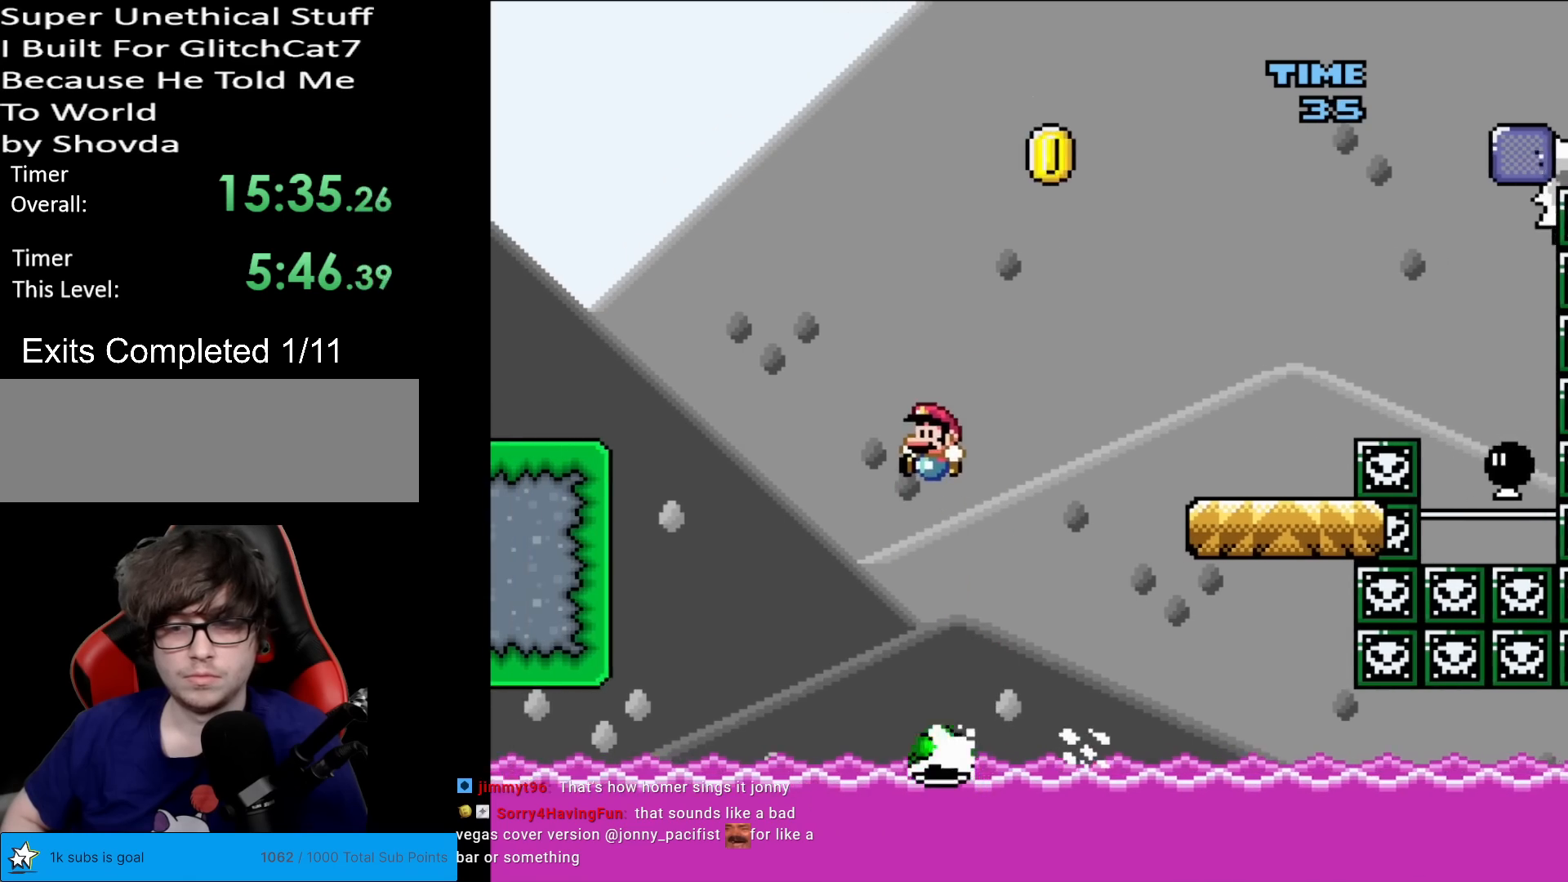
{"buttons": ["B", "Y", "DPAD_RIGHT"], "events": [[117, "DPAD_LEFT", "up"], [134, "DPAD_RIGHT", "down"]]}
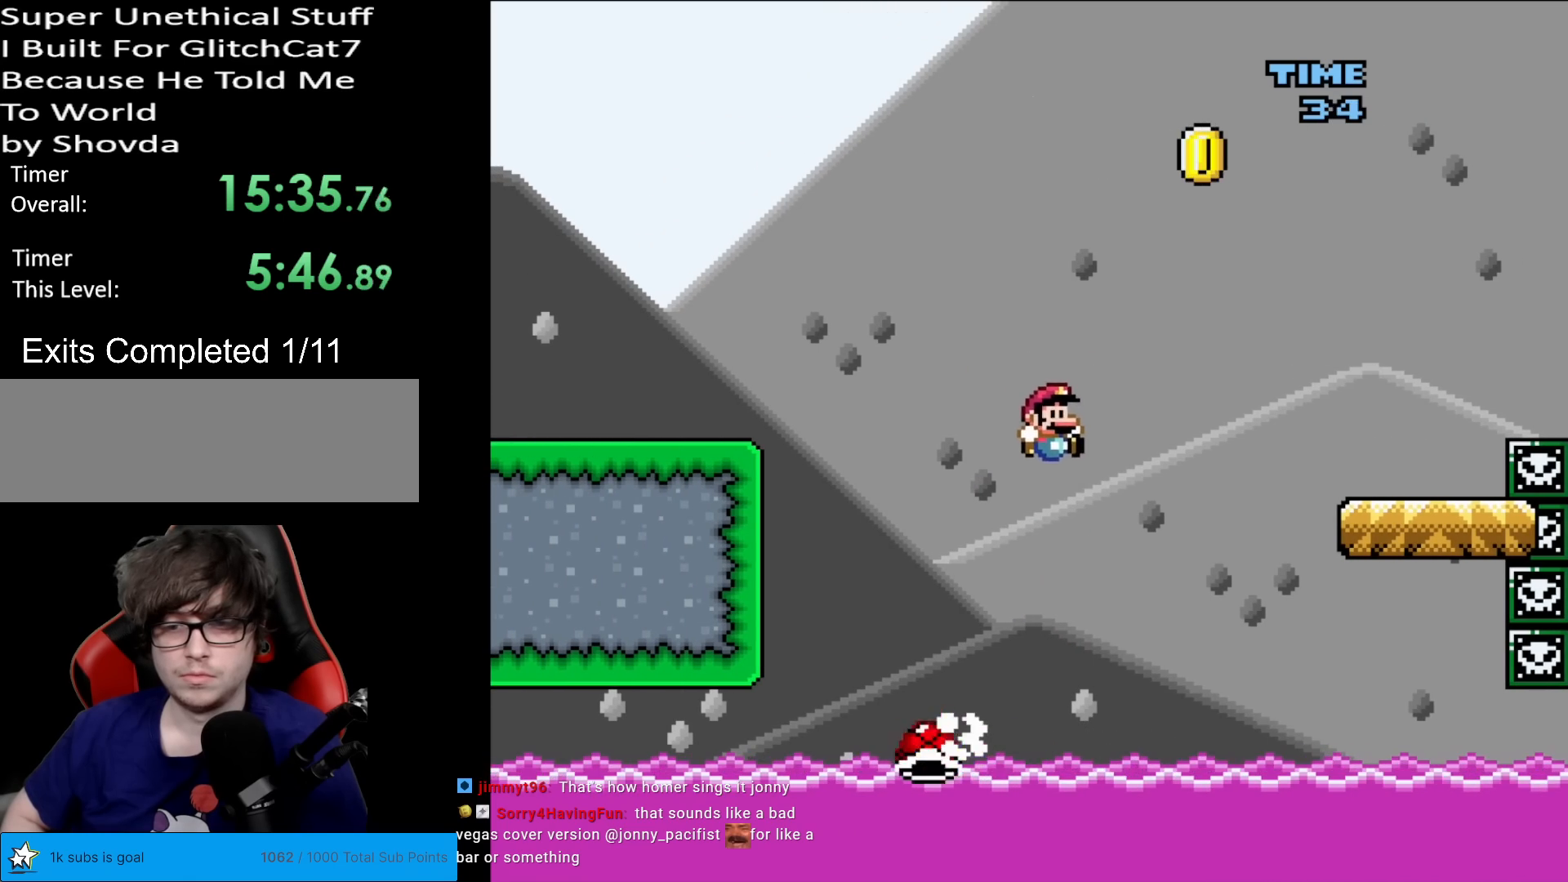
{"buttons": ["B", "Y", "DPAD_RIGHT"], "events": [[83, "DPAD_LEFT", "down"], [83, "DPAD_RIGHT", "up"], [334, "DPAD_LEFT", "up"], [334, "DPAD_RIGHT", "down"]]}